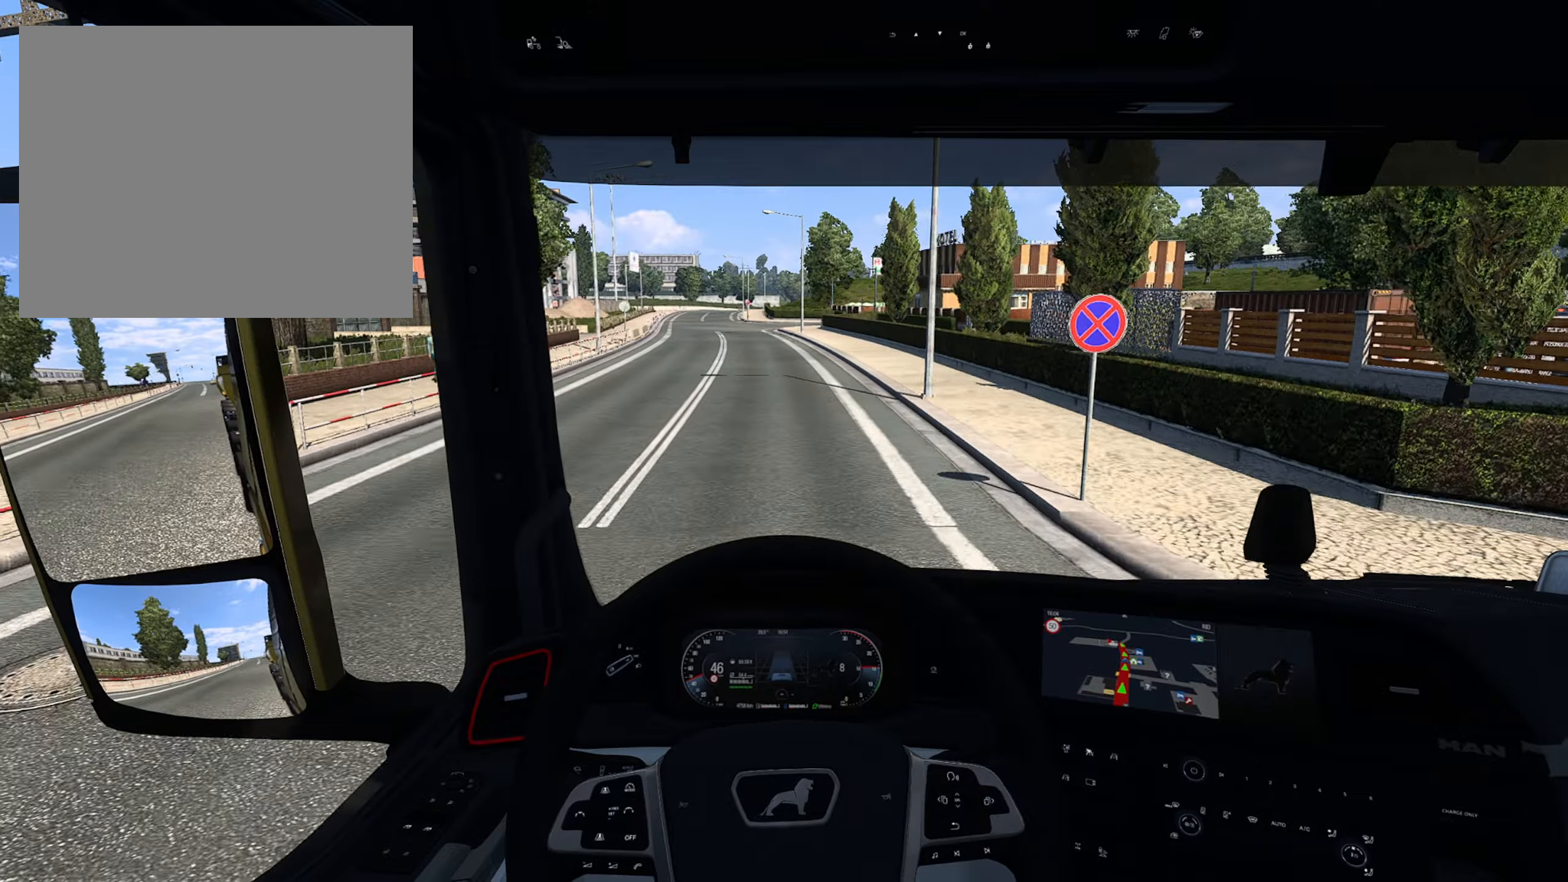
Gameplay with a controller (PlayStation layout); each line is a JSON object with the inputs held at the frame after it. "events" lists button and stick changes between this image and that frame as [ms after this image, input, new state], when the widget could be followed in between.
{"buttons": ["R2"], "left_stick": "center", "right_stick": "center", "events": []}
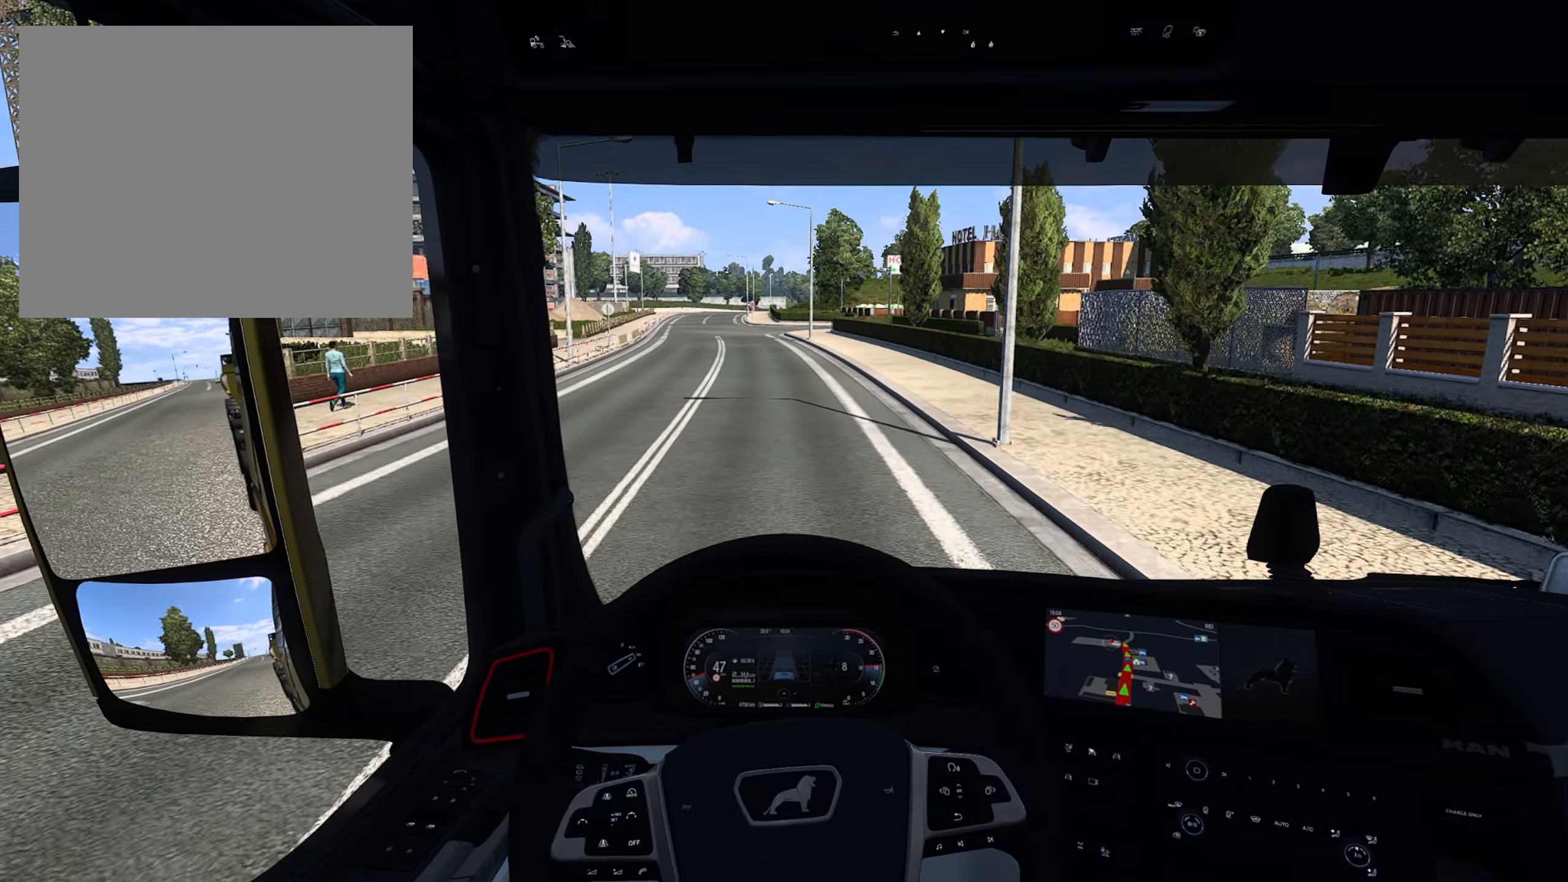
{"buttons": ["R2"], "left_stick": "center", "right_stick": "center", "events": []}
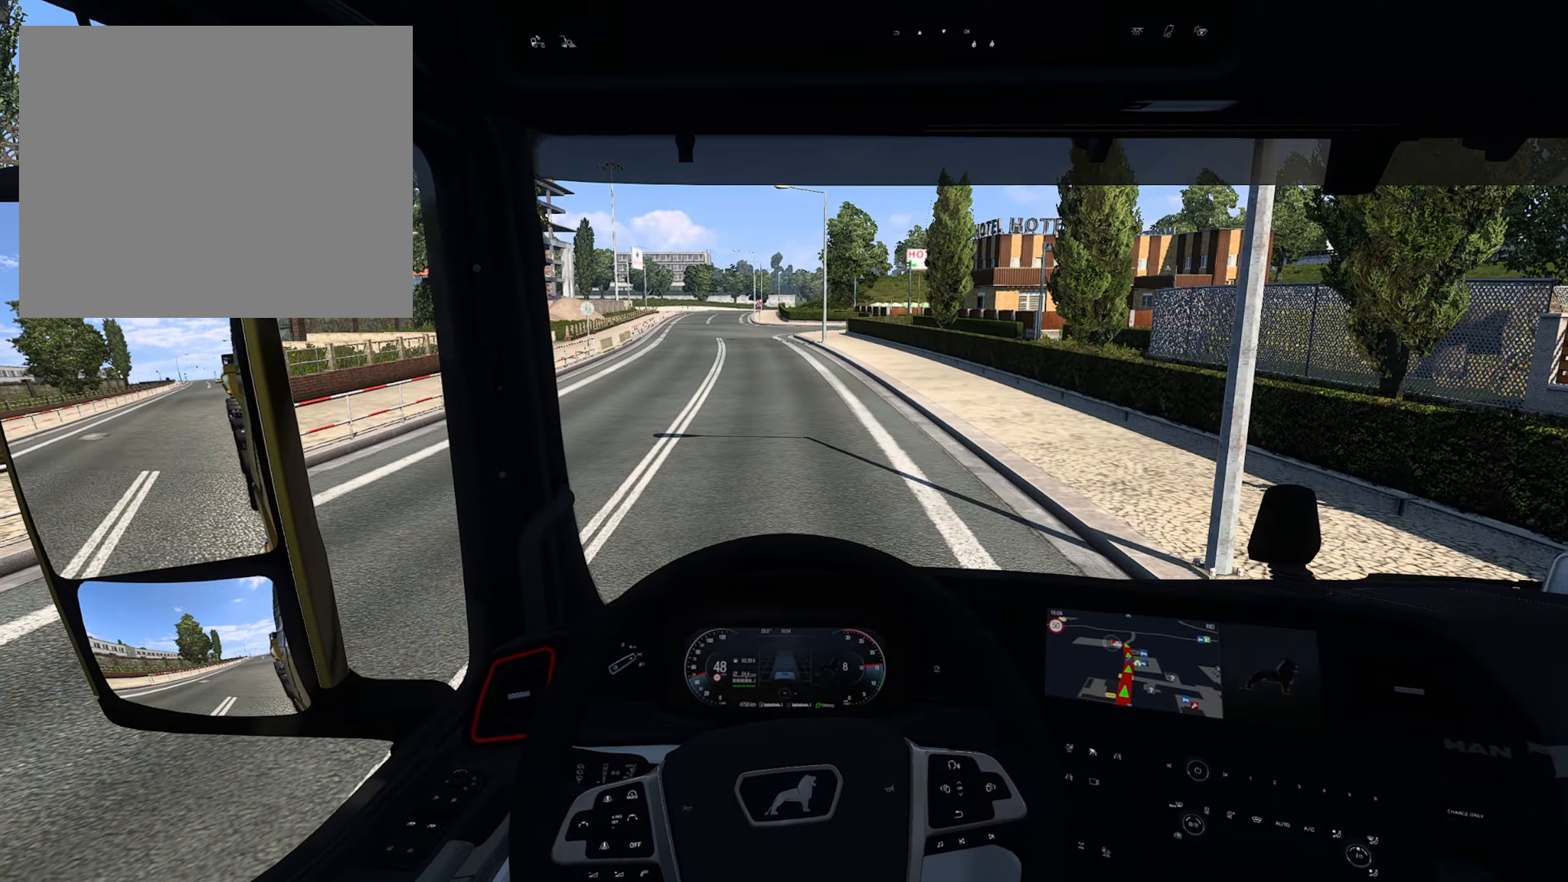
{"buttons": [], "left_stick": "center", "right_stick": "center", "events": [[250, "R2", "up"]]}
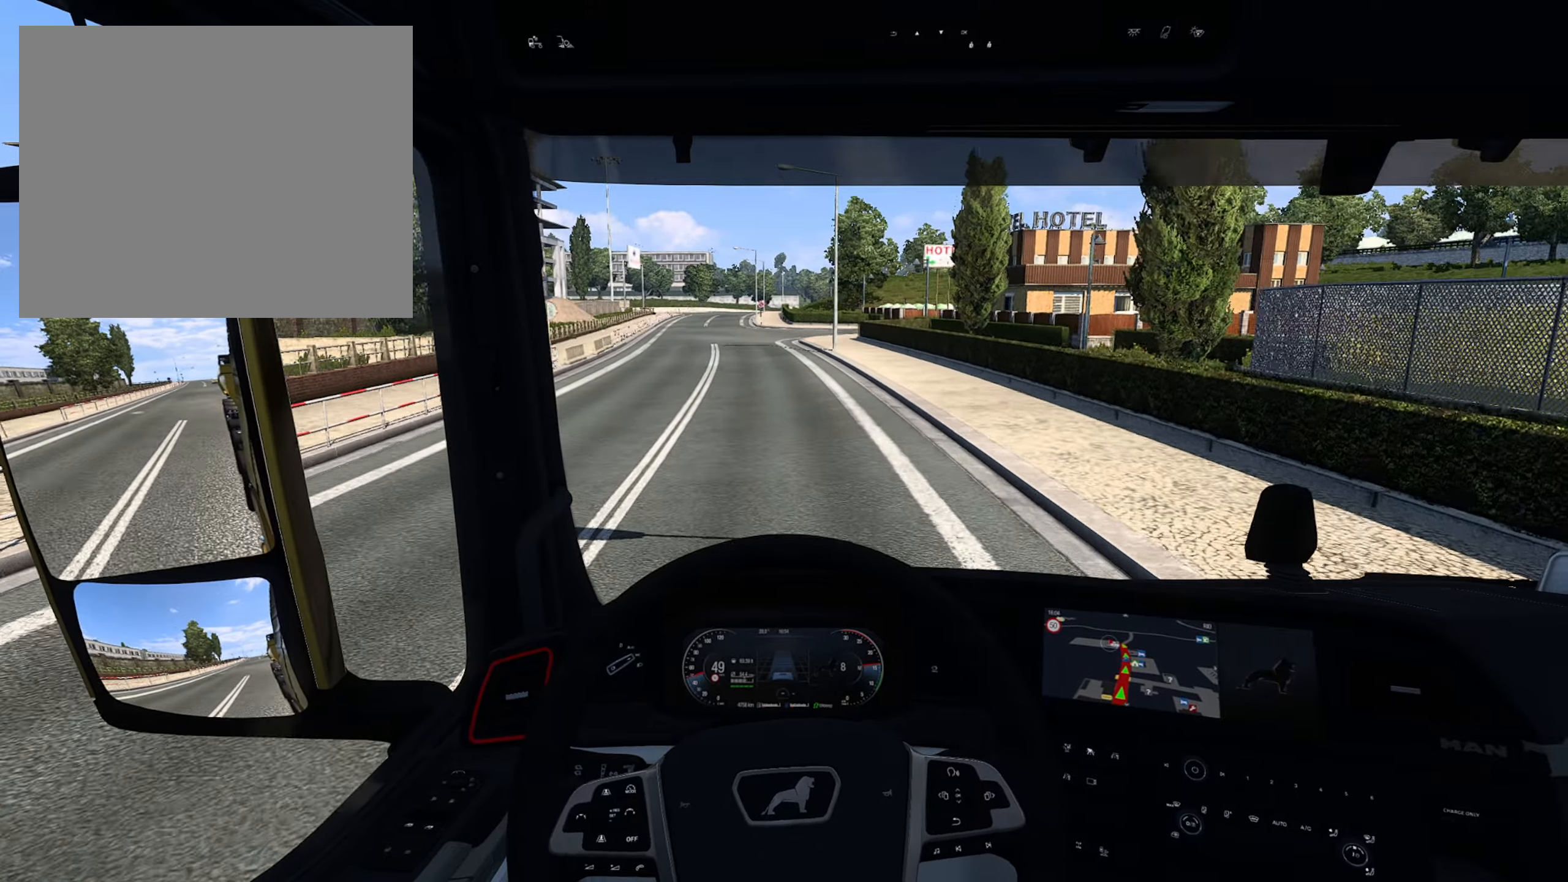
{"buttons": [], "left_stick": "center", "right_stick": "center", "events": []}
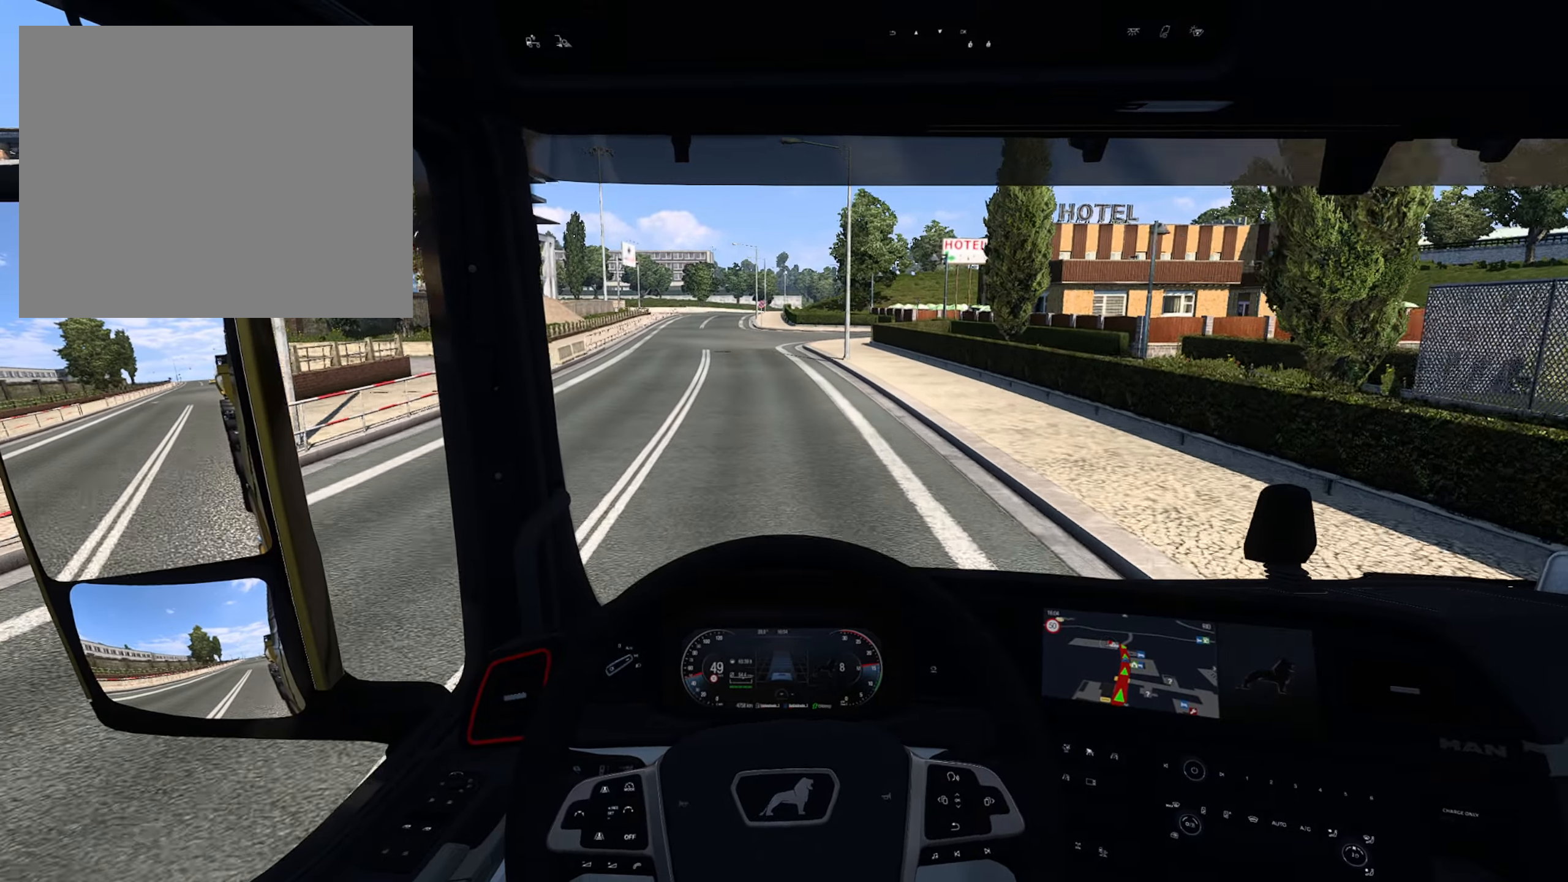
{"buttons": [], "left_stick": "center", "right_stick": "center", "events": []}
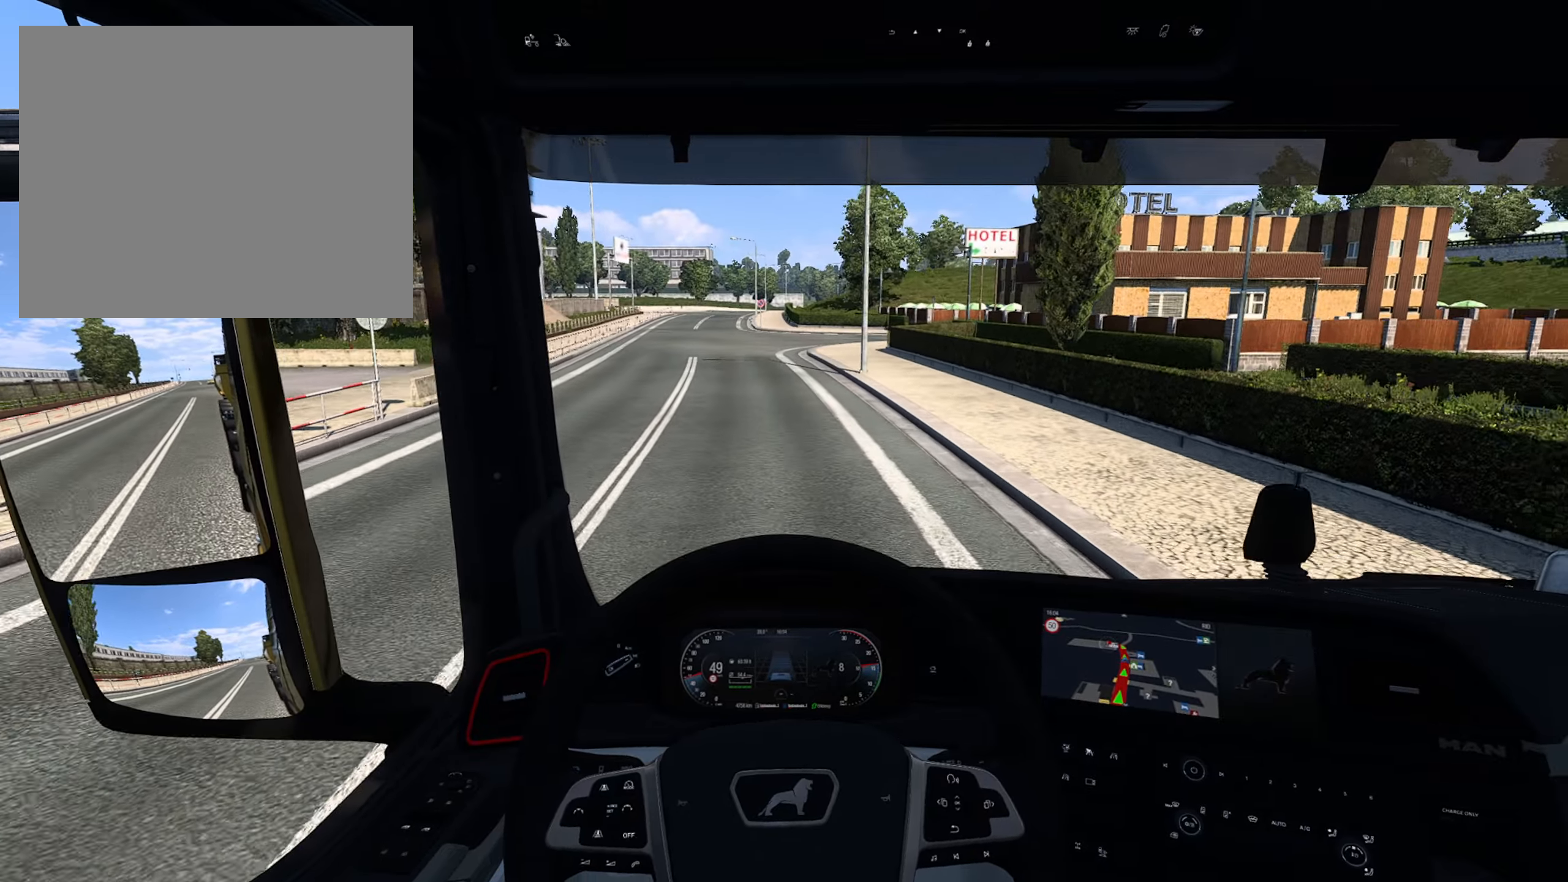
{"buttons": [], "left_stick": "center", "right_stick": "center", "events": []}
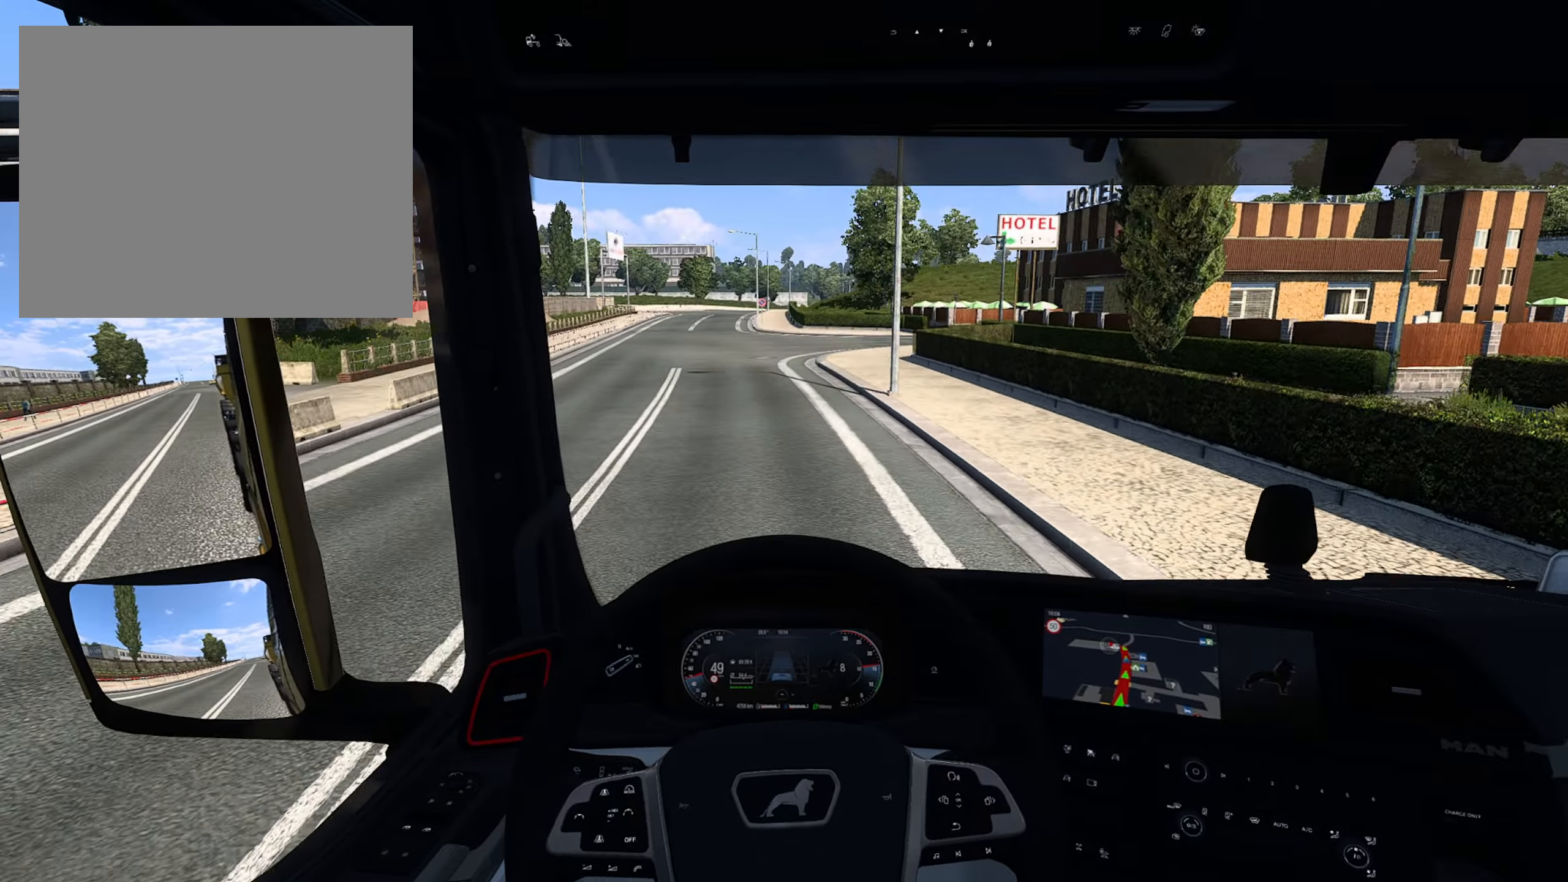
{"buttons": [], "left_stick": "left", "right_stick": "center", "events": [[483, "left_stick", "left"]]}
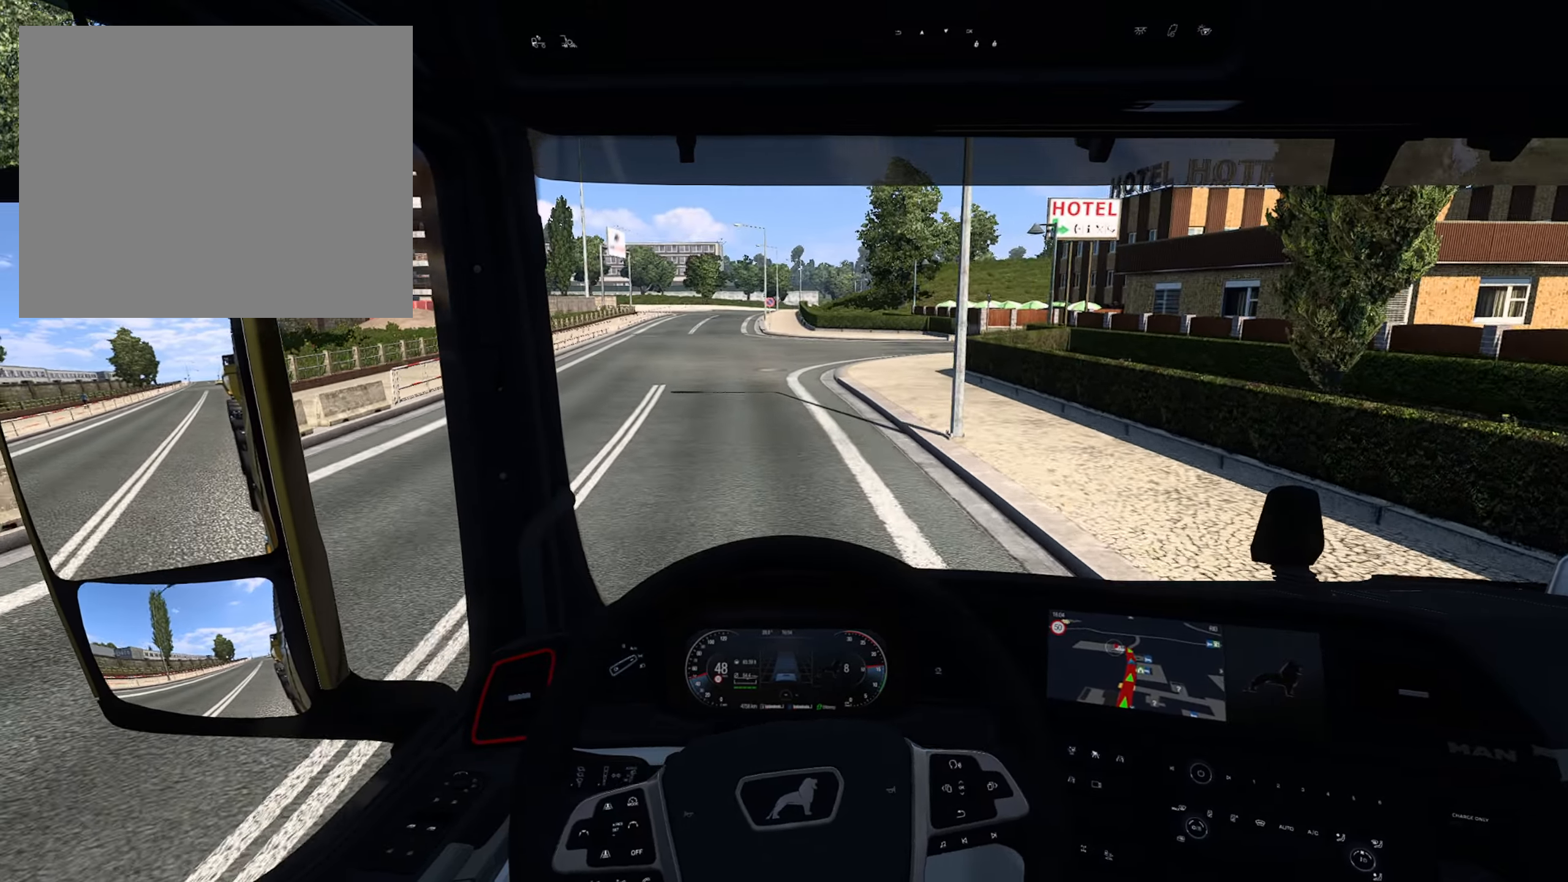
{"buttons": [], "left_stick": "left", "right_stick": "center", "events": []}
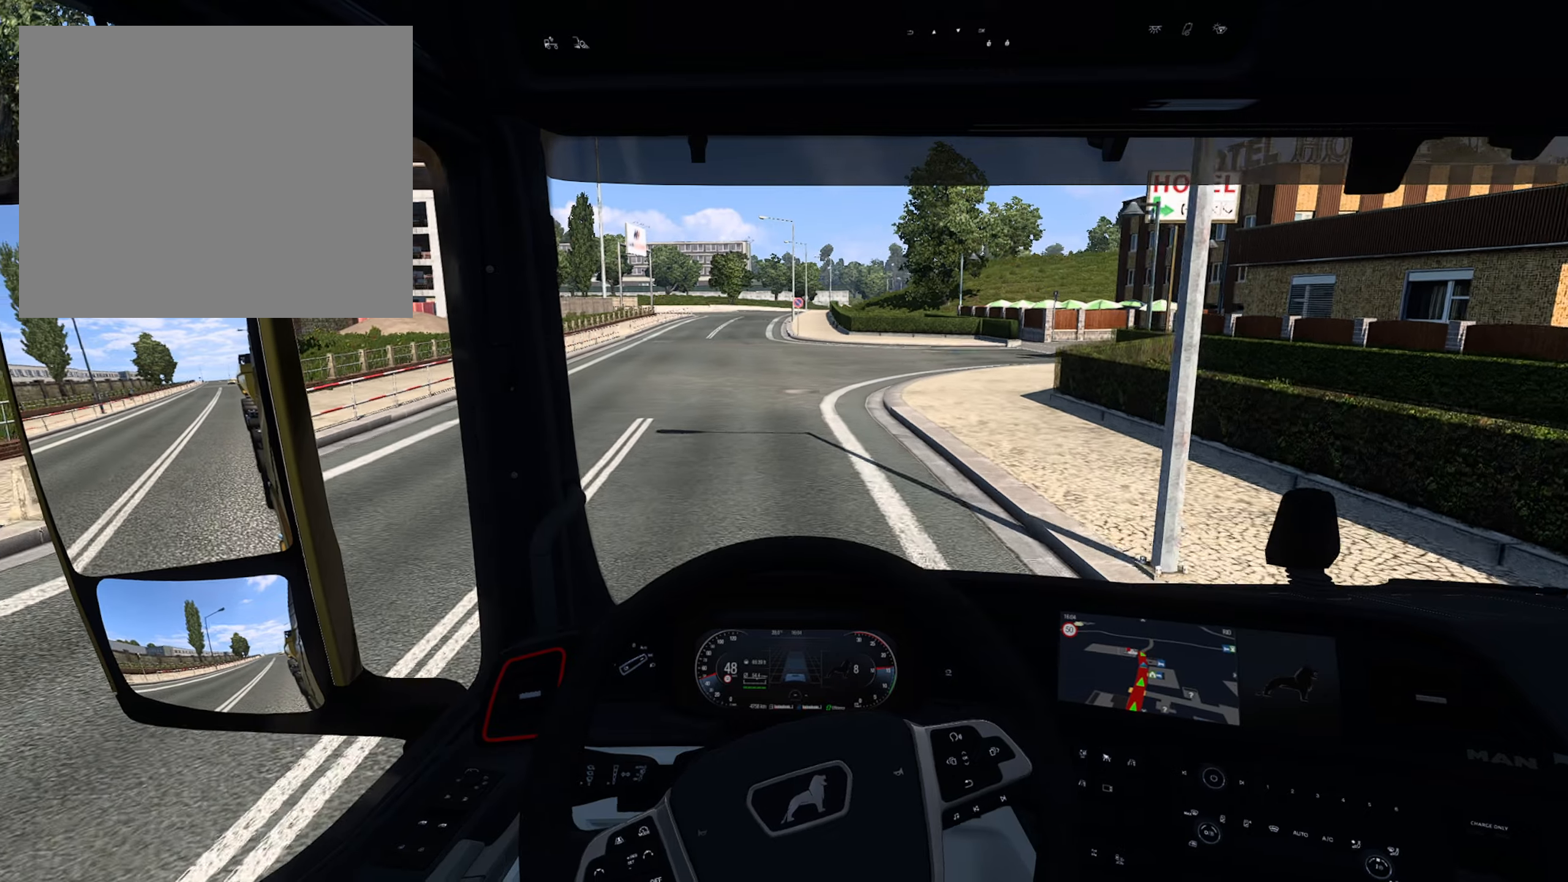
{"buttons": [], "left_stick": "center", "right_stick": "center", "events": [[334, "left_stick", "center"]]}
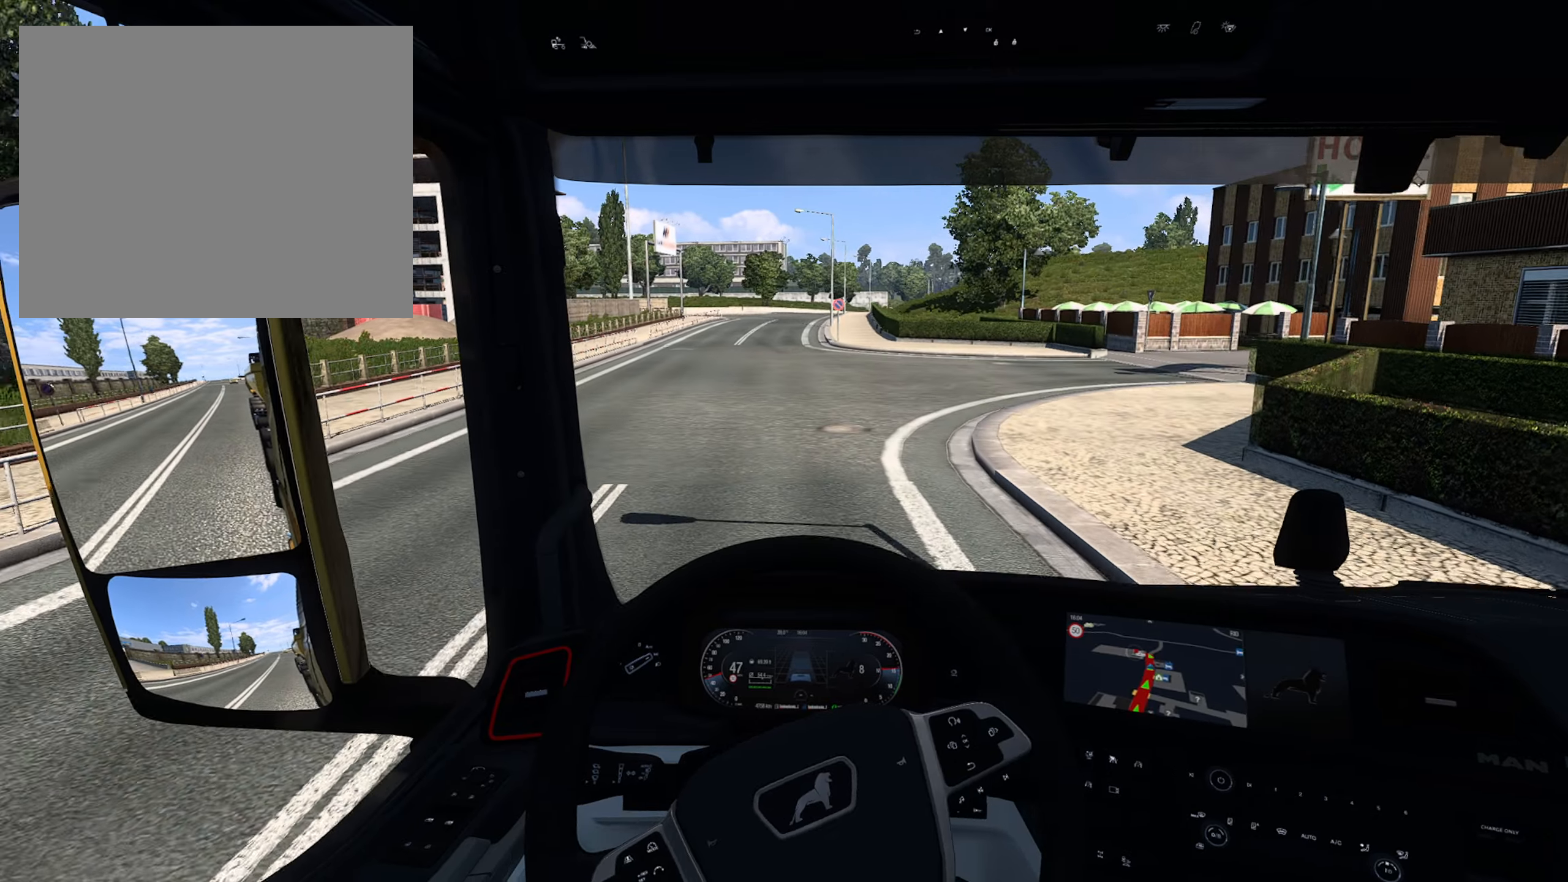
{"buttons": [], "left_stick": "center", "right_stick": "center", "events": []}
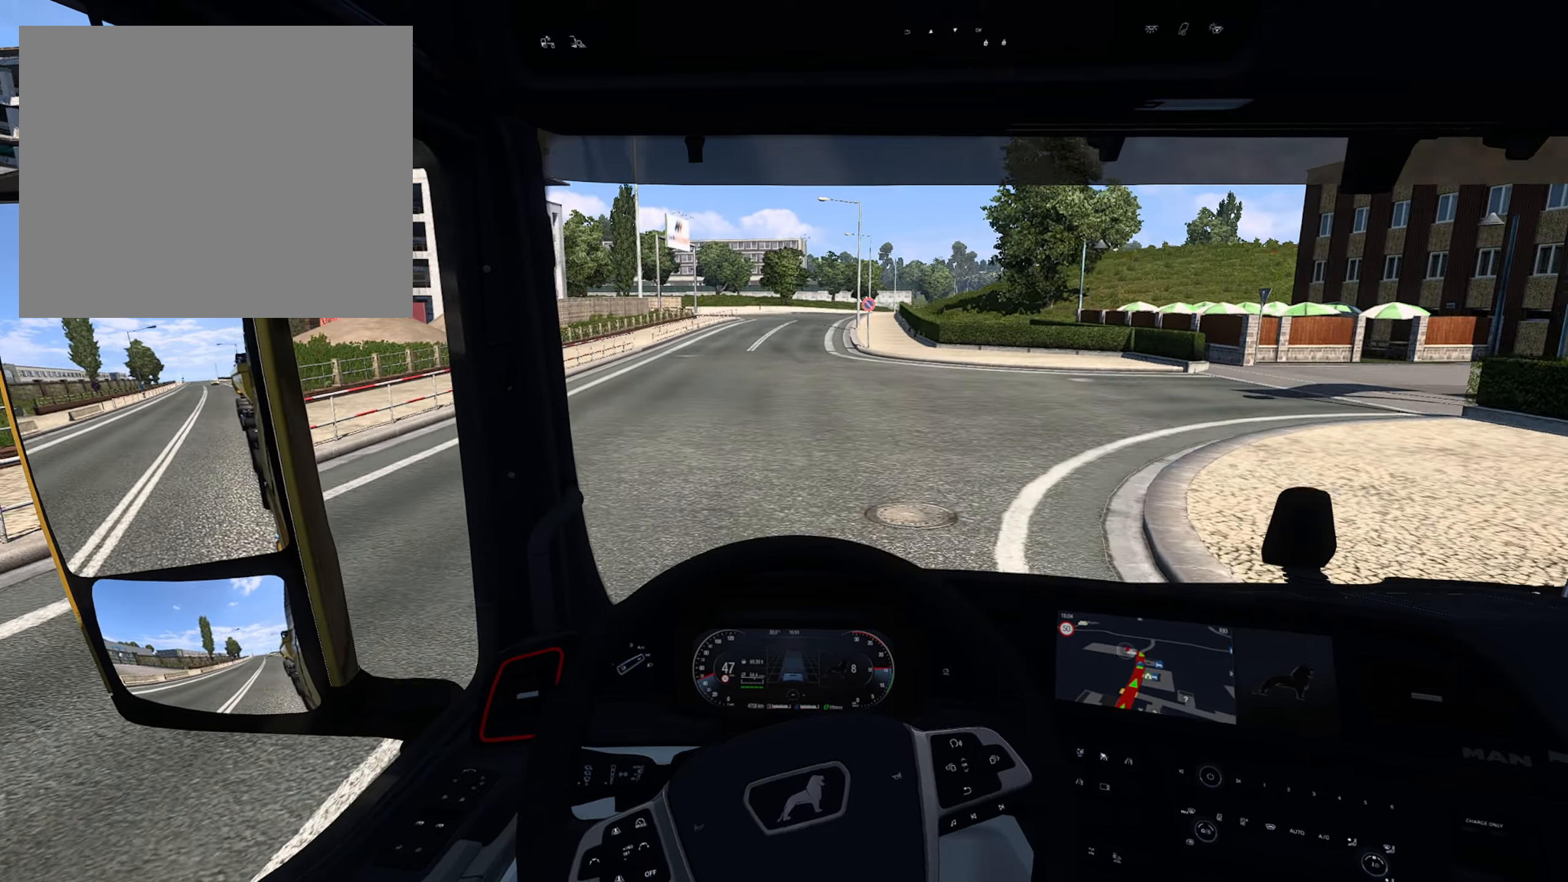
{"buttons": [], "left_stick": "center", "right_stick": "center", "events": []}
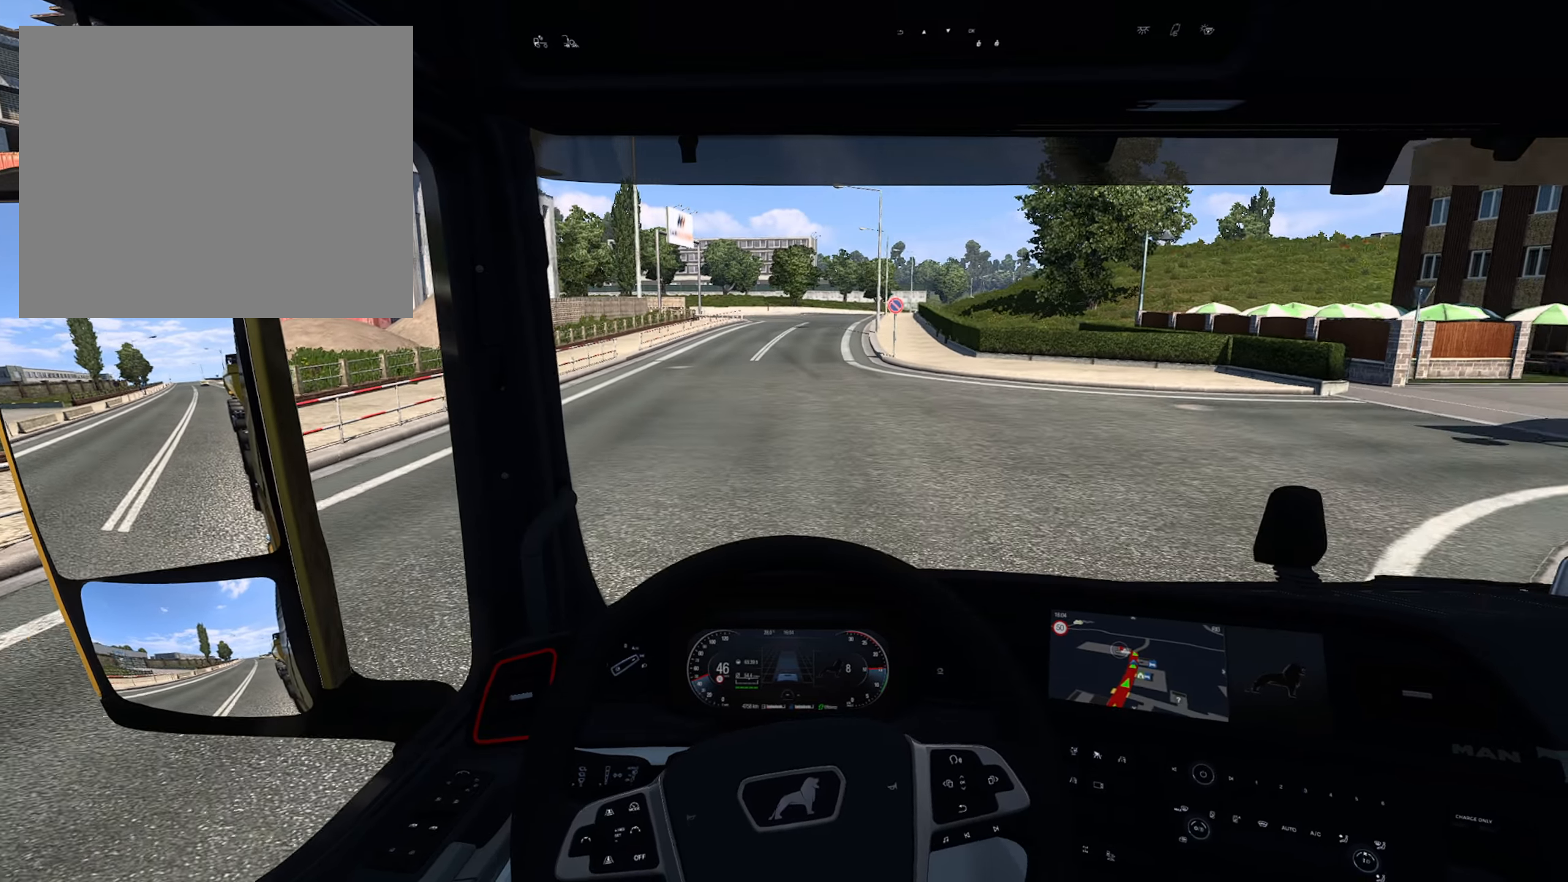
{"buttons": [], "left_stick": "center", "right_stick": "center", "events": [[117, "L1", "down"], [267, "L1", "up"]]}
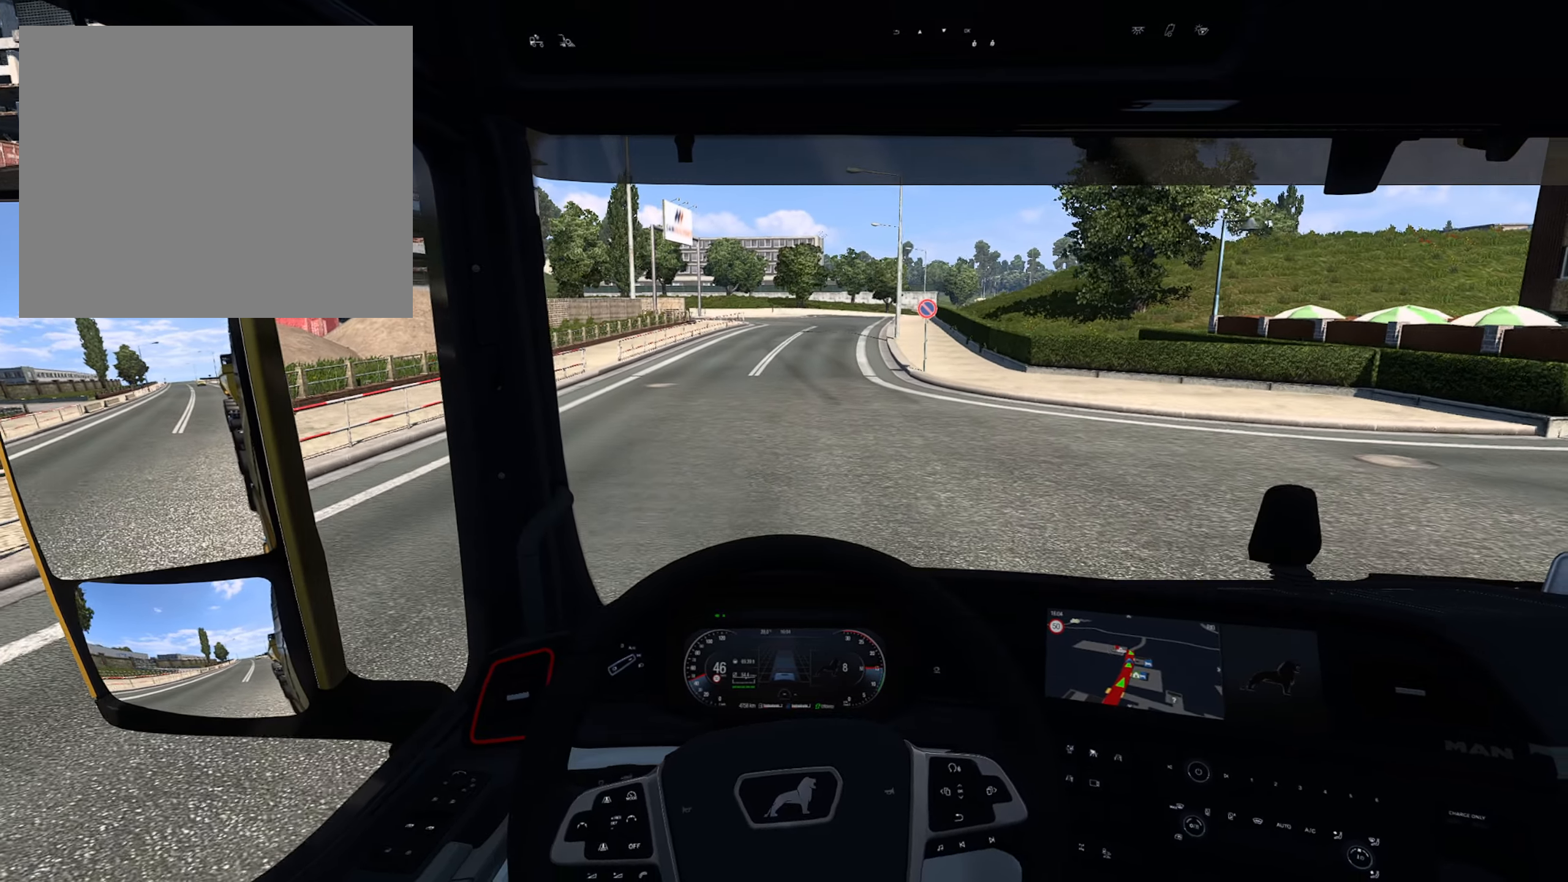
{"buttons": [], "left_stick": "center", "right_stick": "center", "events": []}
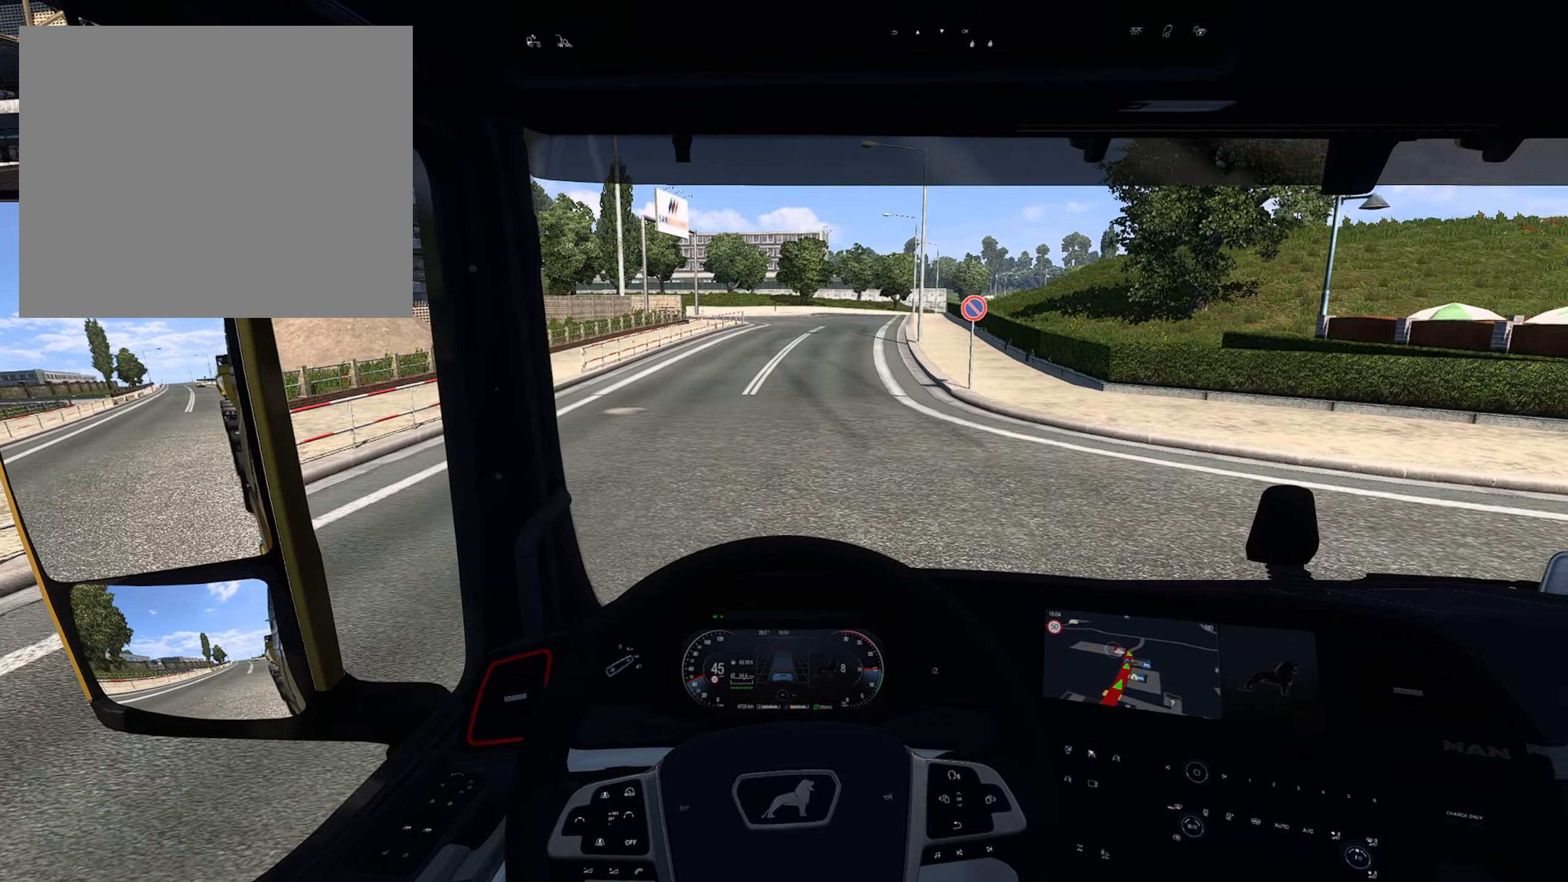
{"buttons": [], "left_stick": "right", "right_stick": "center", "events": [[284, "left_stick", "right"]]}
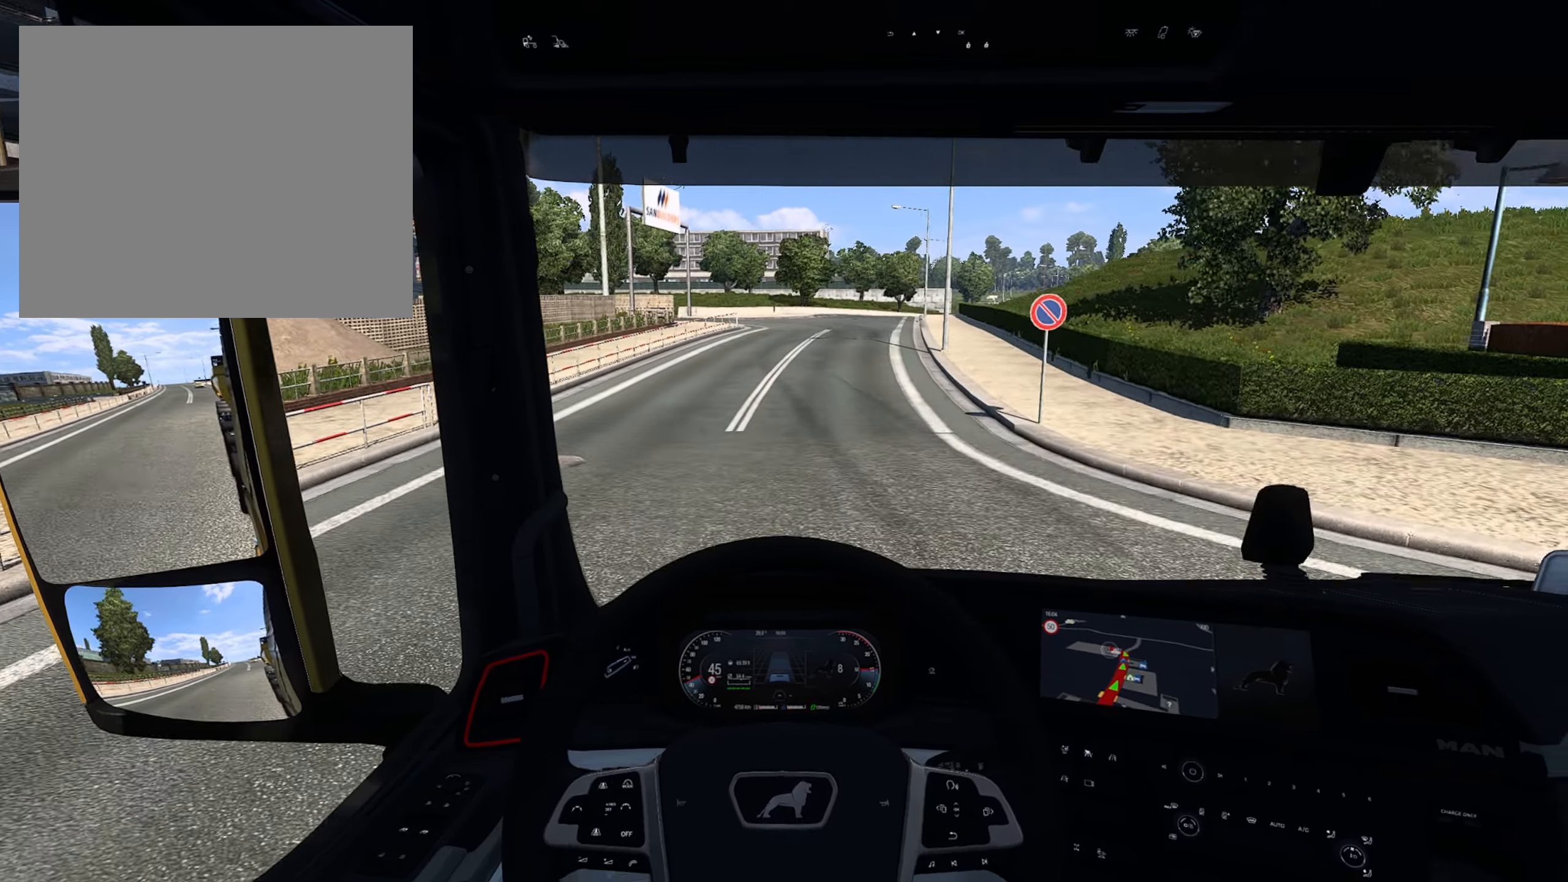
{"buttons": [], "left_stick": "right", "right_stick": "center", "events": []}
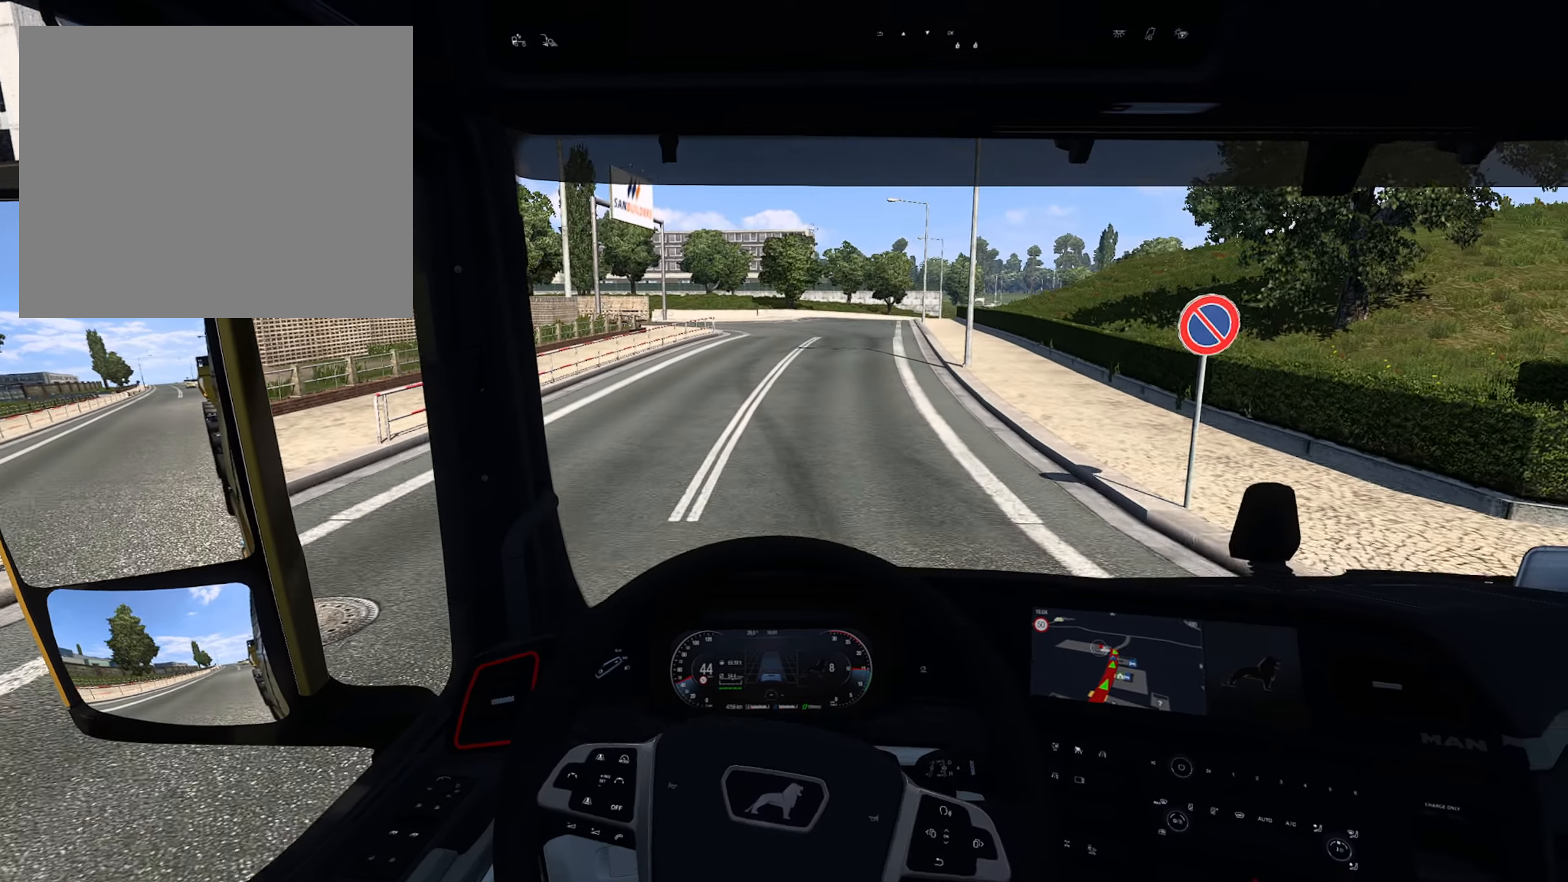
{"buttons": [], "left_stick": "right", "right_stick": "center", "events": []}
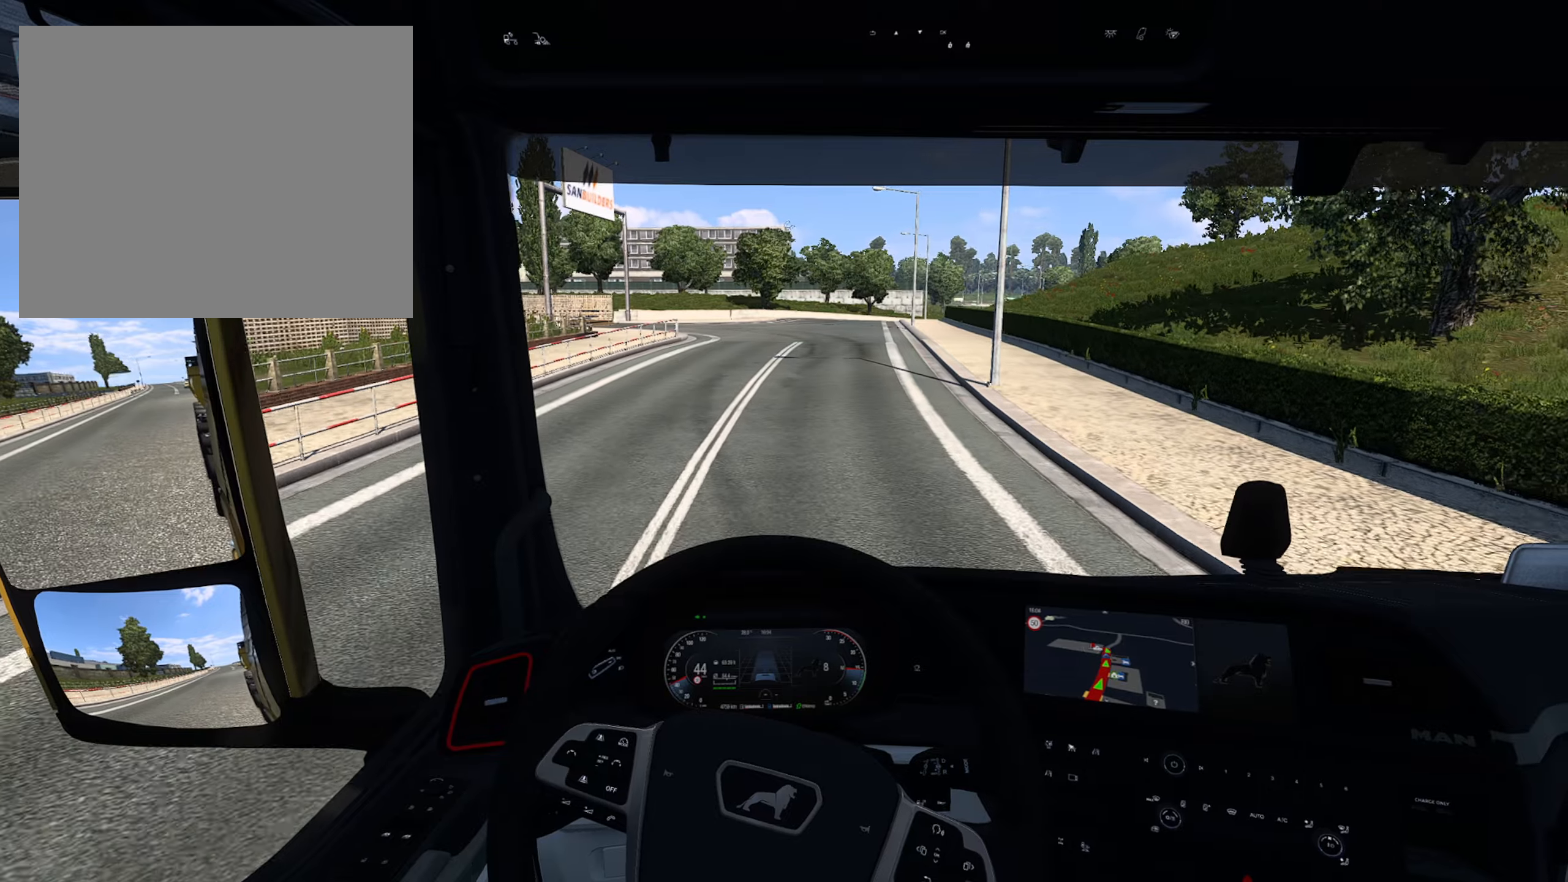
{"buttons": [], "left_stick": "right", "right_stick": "center", "events": []}
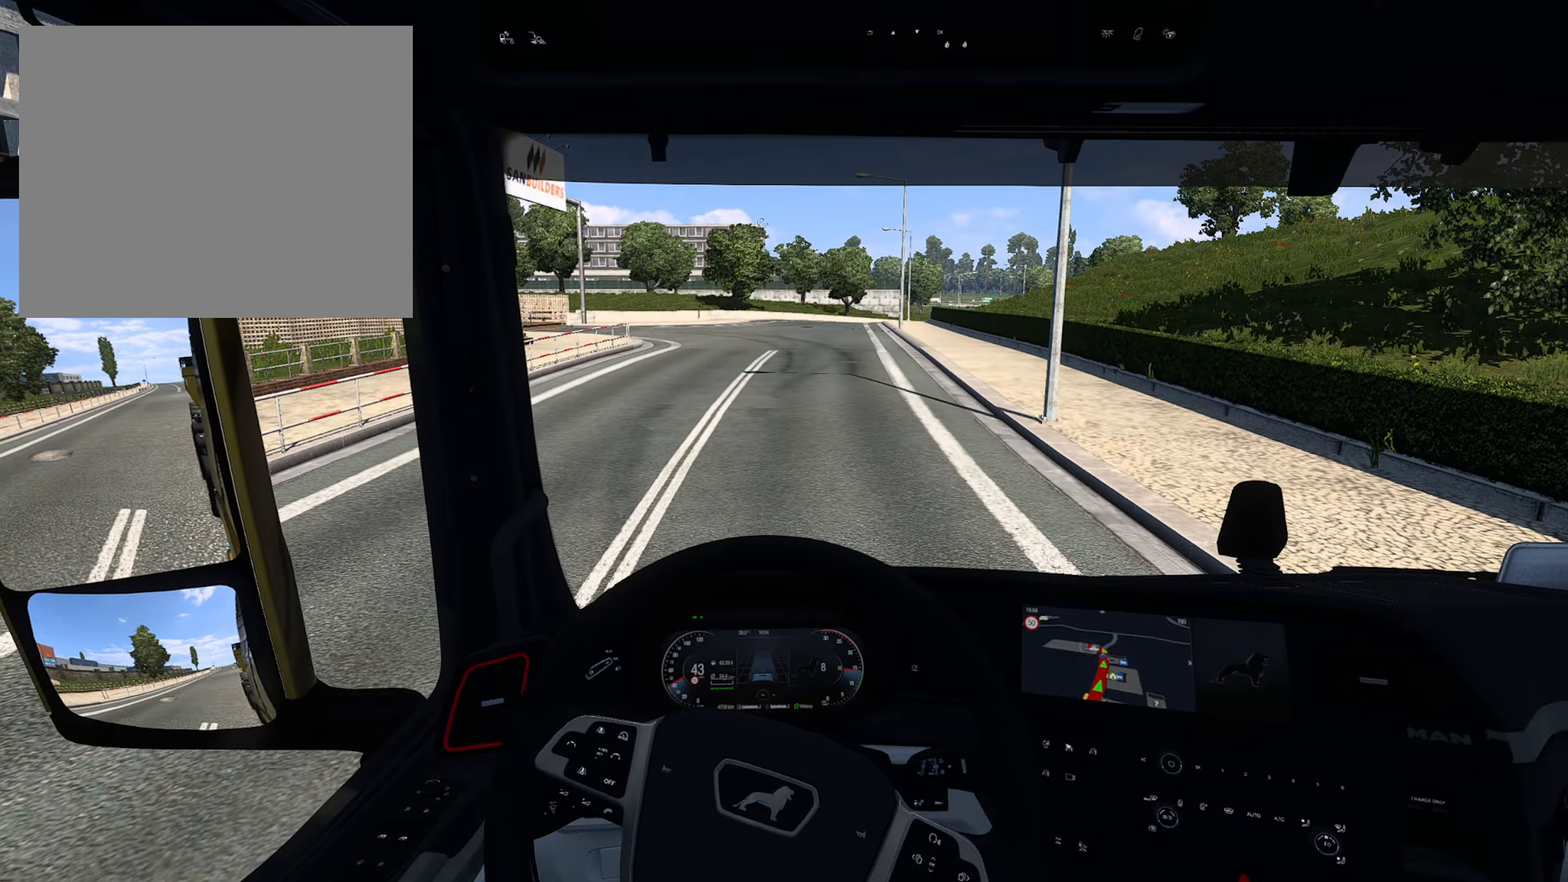
{"buttons": ["L2"], "left_stick": "center", "right_stick": "center", "events": [[200, "left_stick", "center"], [316, "L2", "down"]]}
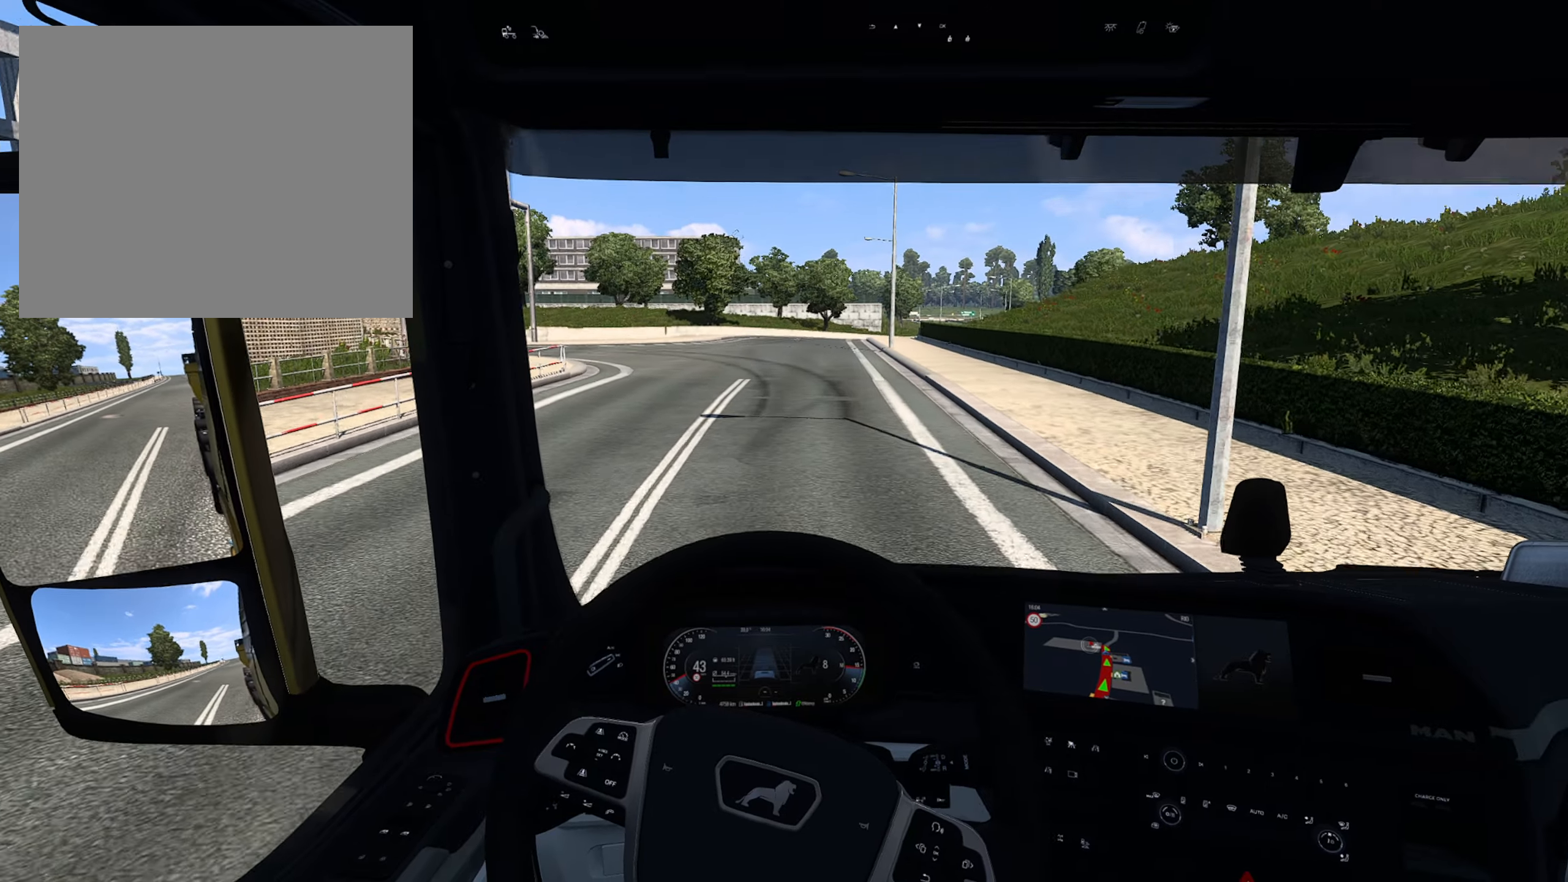
{"buttons": [], "left_stick": "center", "right_stick": "center", "events": [[183, "L2", "up"]]}
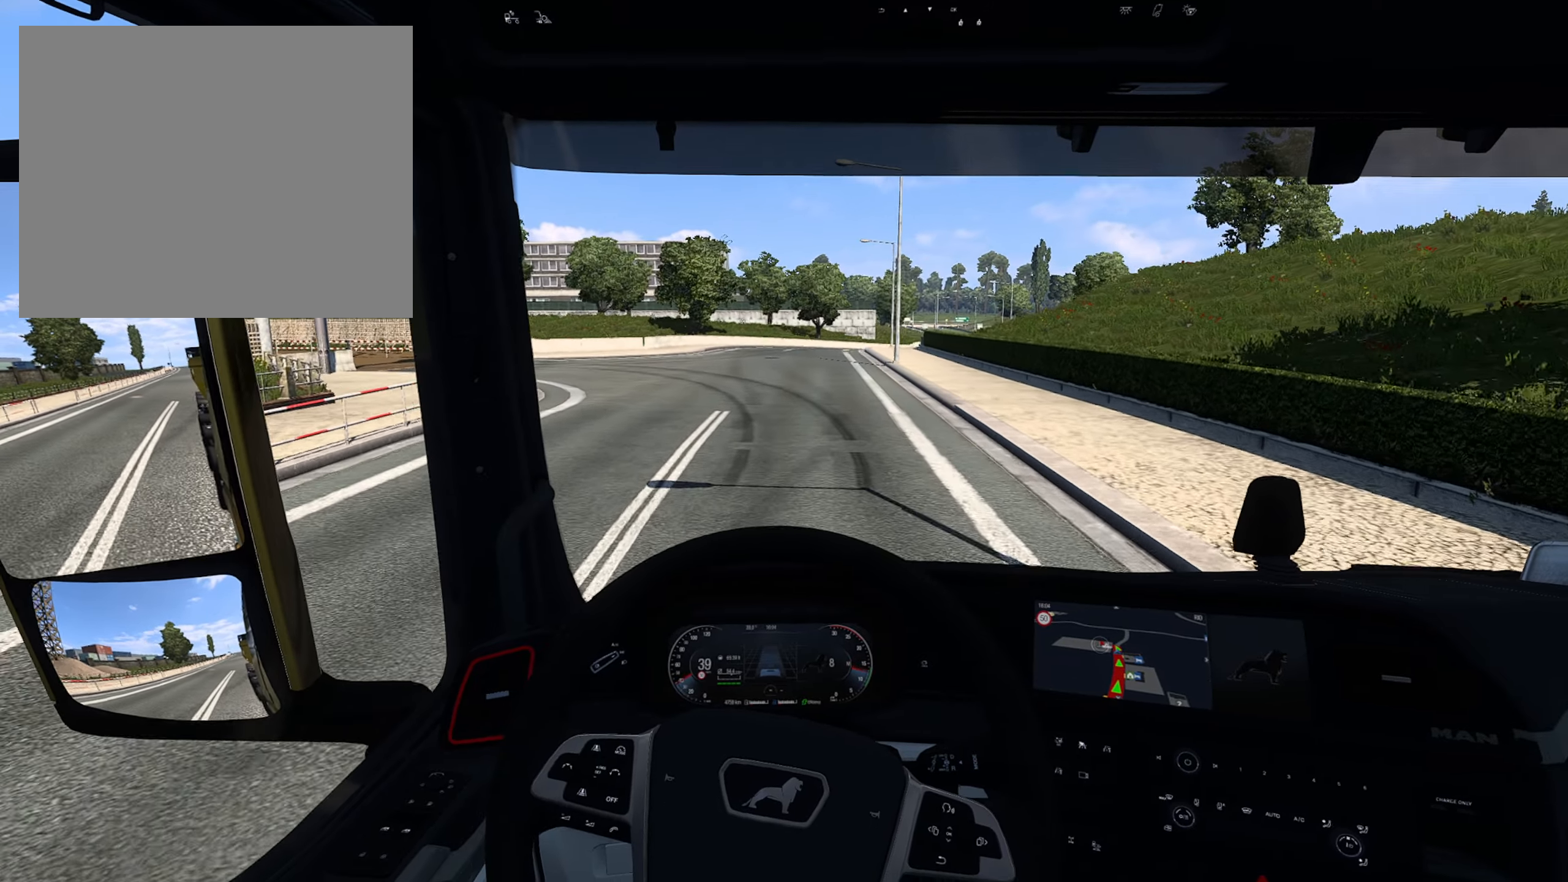
{"buttons": [], "left_stick": "center", "right_stick": "center", "events": [[266, "L2", "down"], [450, "L2", "up"]]}
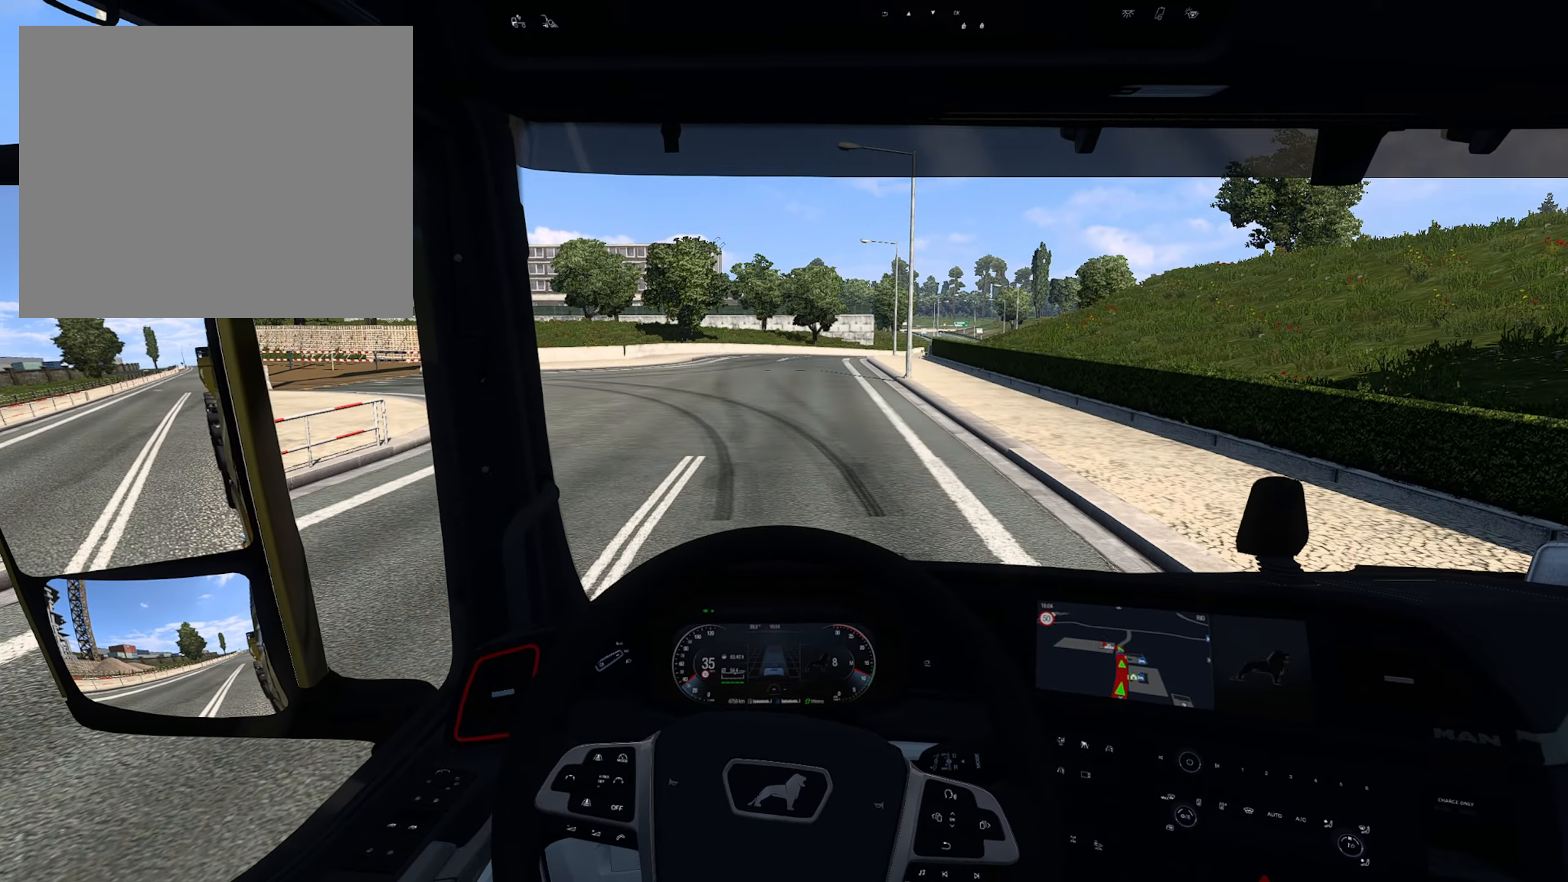
{"buttons": [], "left_stick": "center", "right_stick": "center", "events": []}
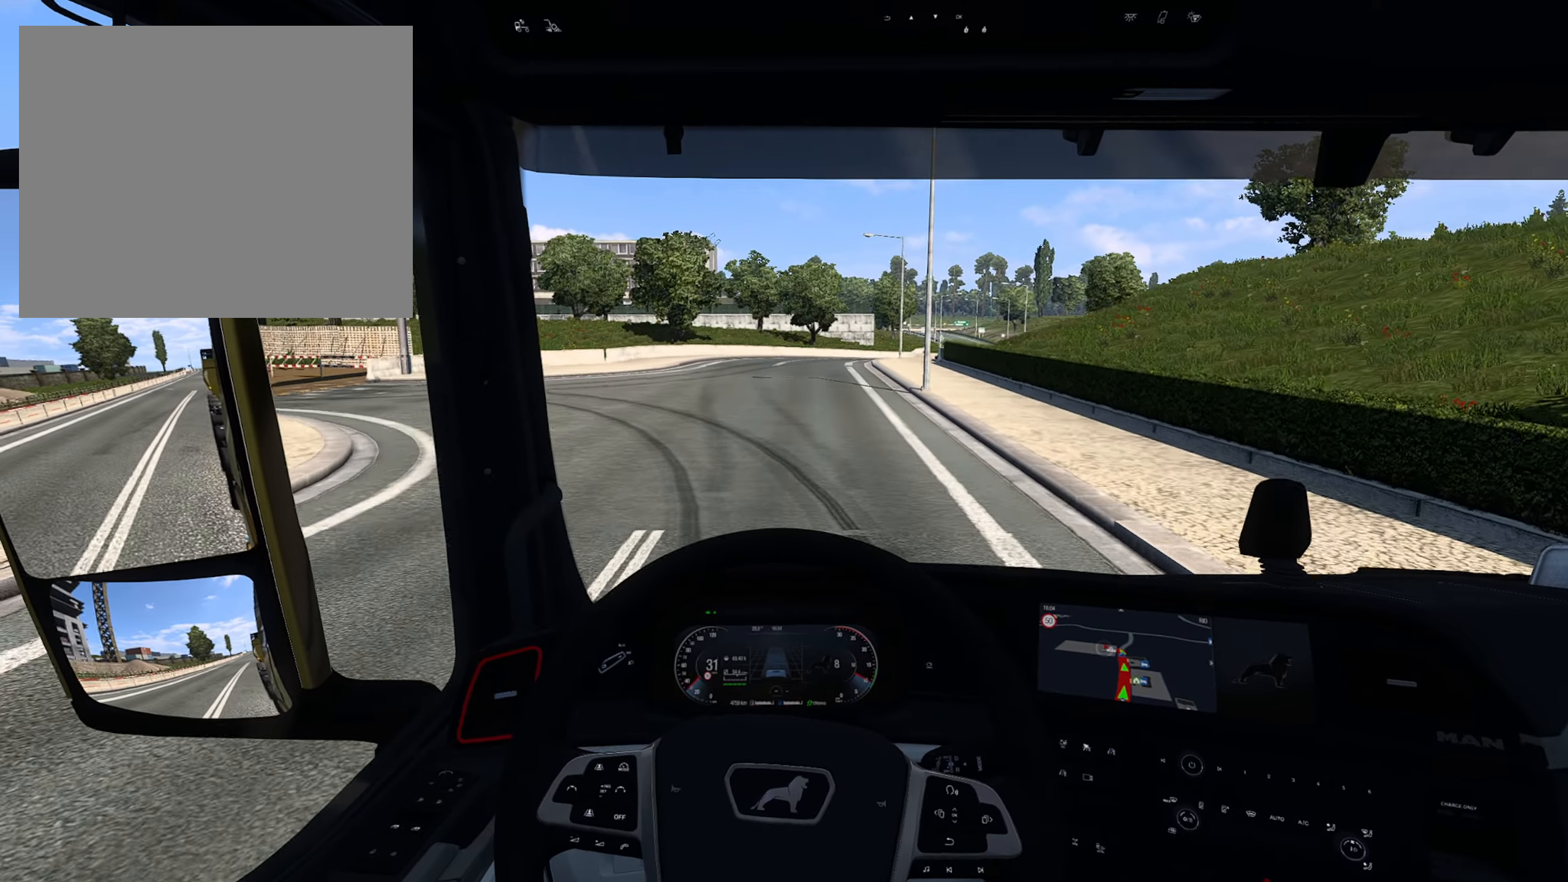
{"buttons": [], "left_stick": "center", "right_stick": "center", "events": [[50, "L2", "down"], [366, "L2", "up"]]}
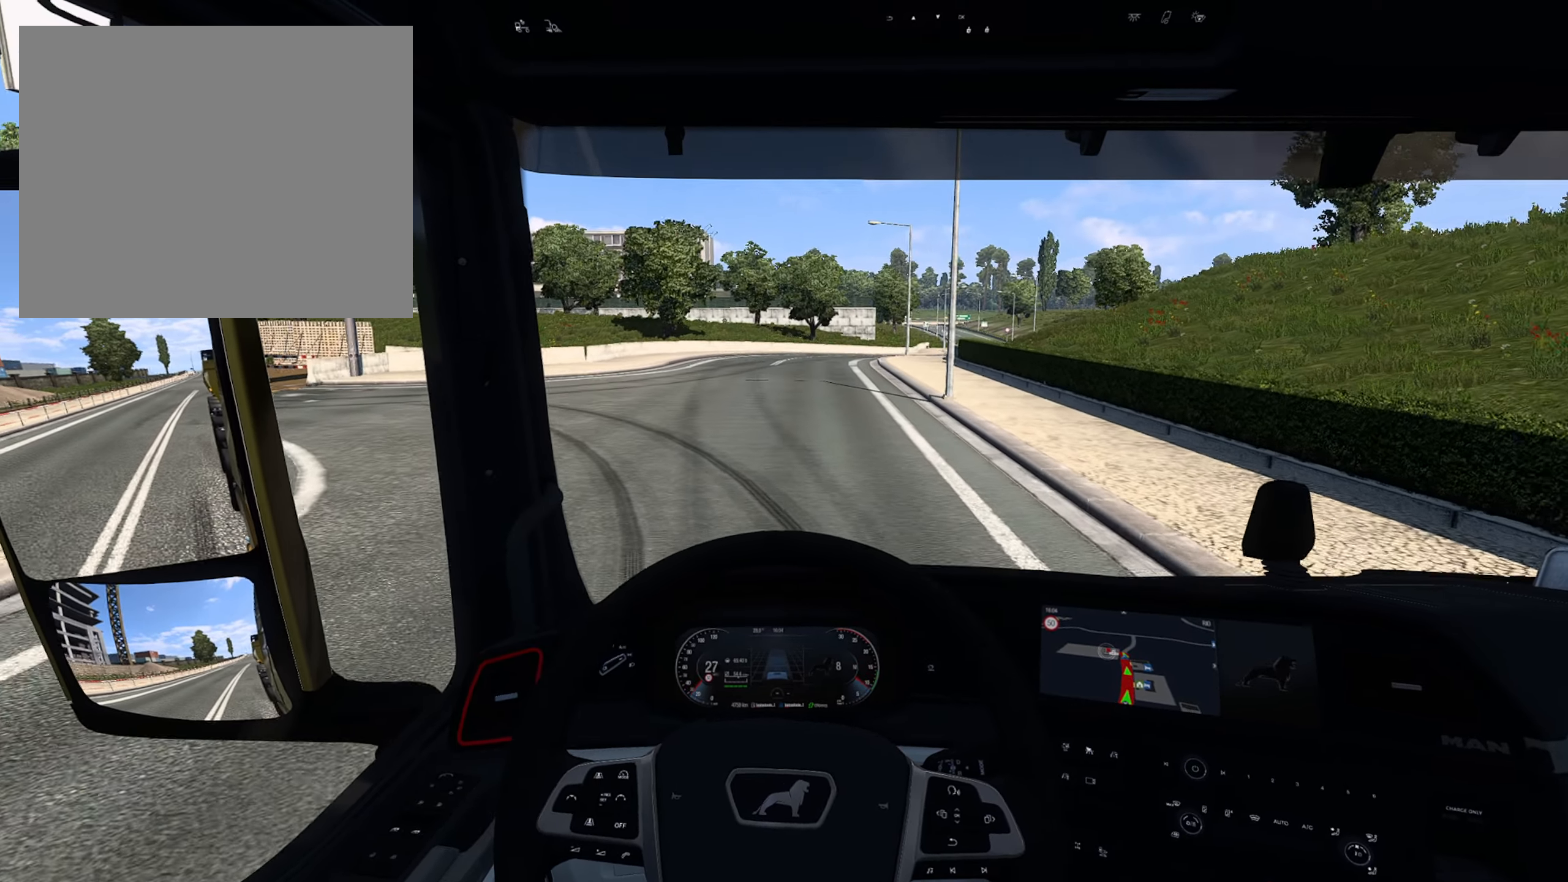
{"buttons": [], "left_stick": "left", "right_stick": "center", "events": [[33, "START", "down"], [216, "START", "up"], [383, "left_stick", "left"]]}
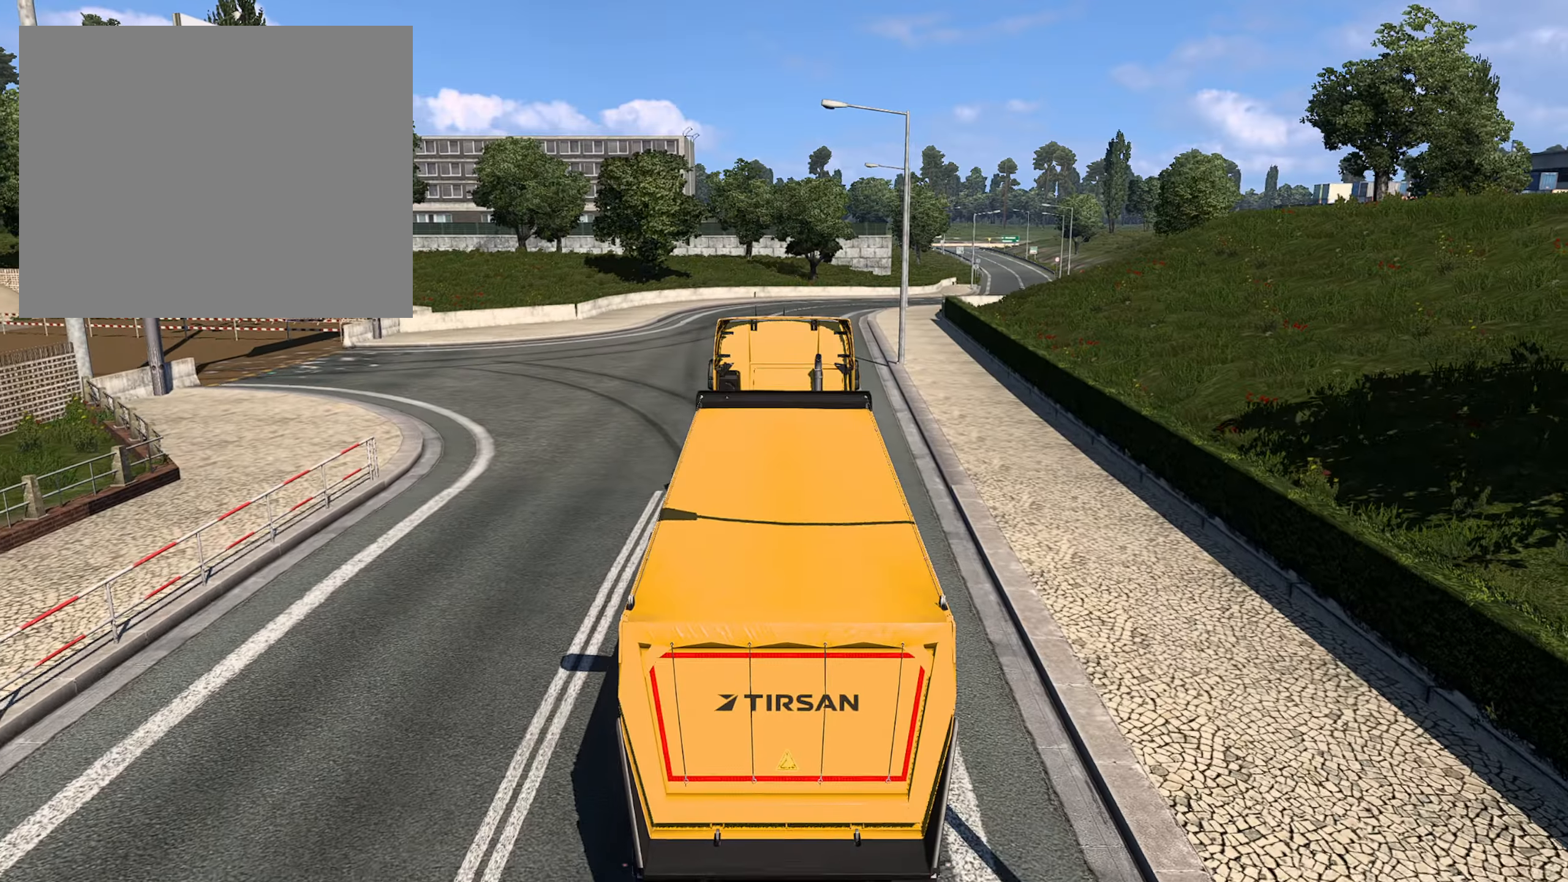
{"buttons": [], "left_stick": "left", "right_stick": "center", "events": []}
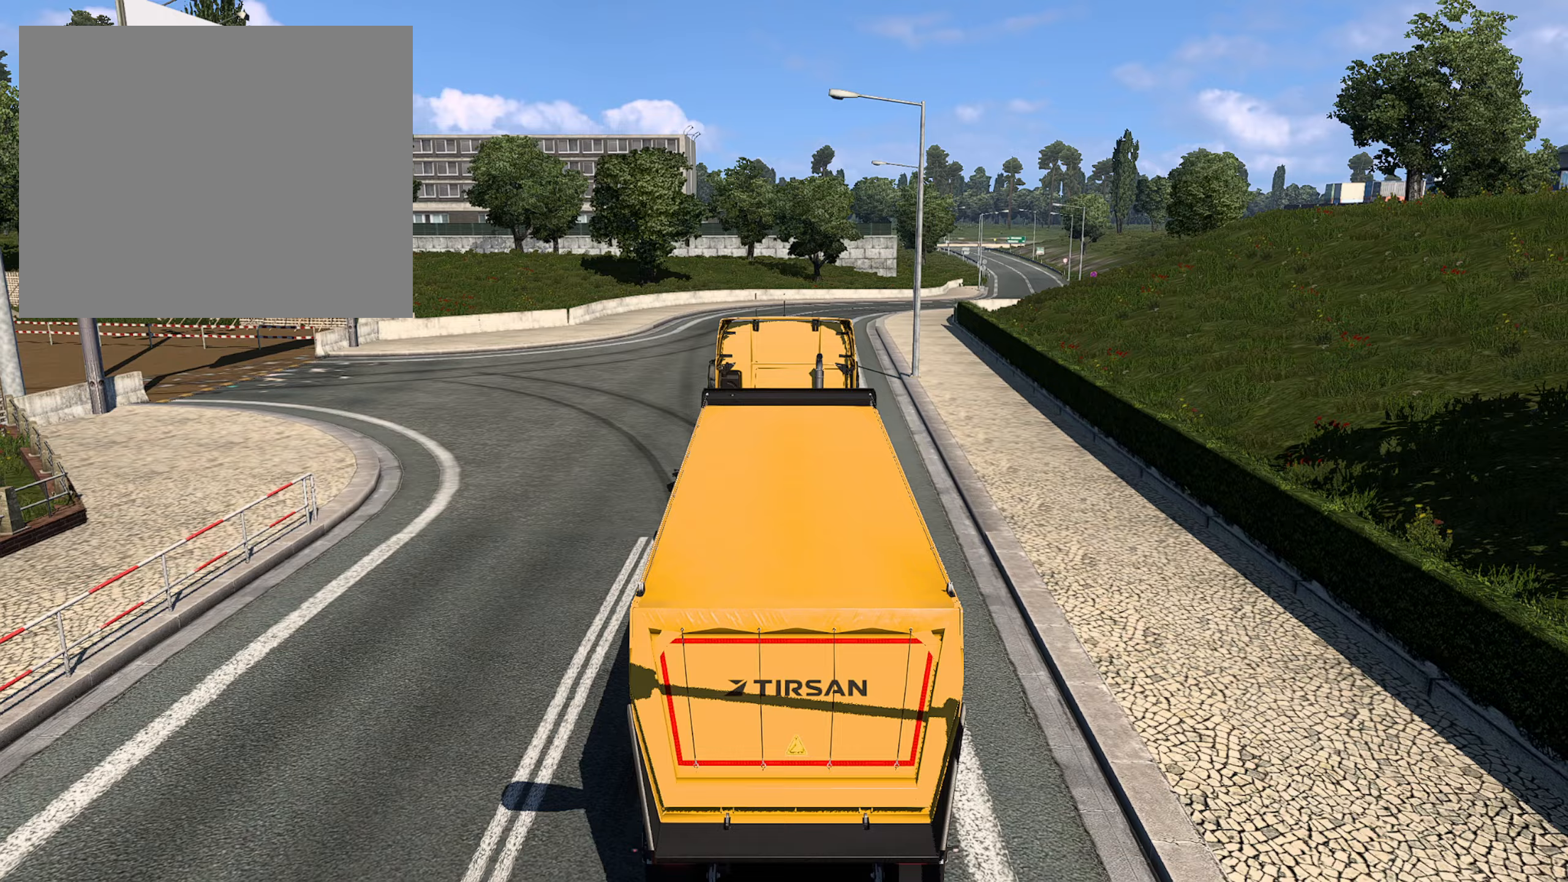
{"buttons": [], "left_stick": "left", "right_stick": "center", "events": []}
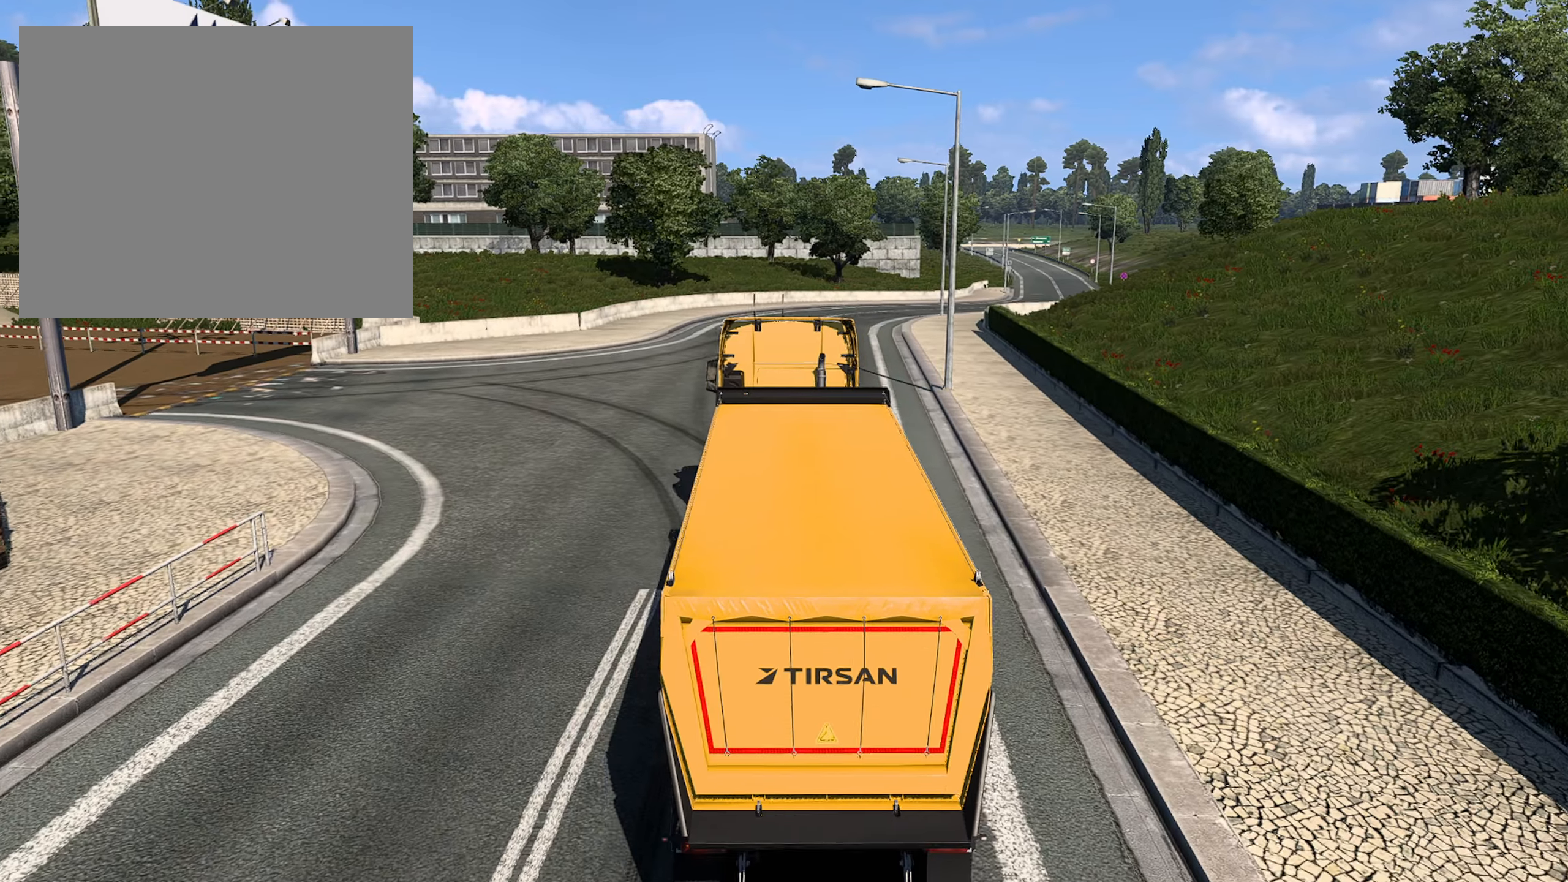
{"buttons": ["R2"], "left_stick": "up-left", "right_stick": "center", "events": [[33, "SQUARE", "down"], [133, "SQUARE", "up"], [383, "left_stick", "up-left"], [417, "R2", "down"]]}
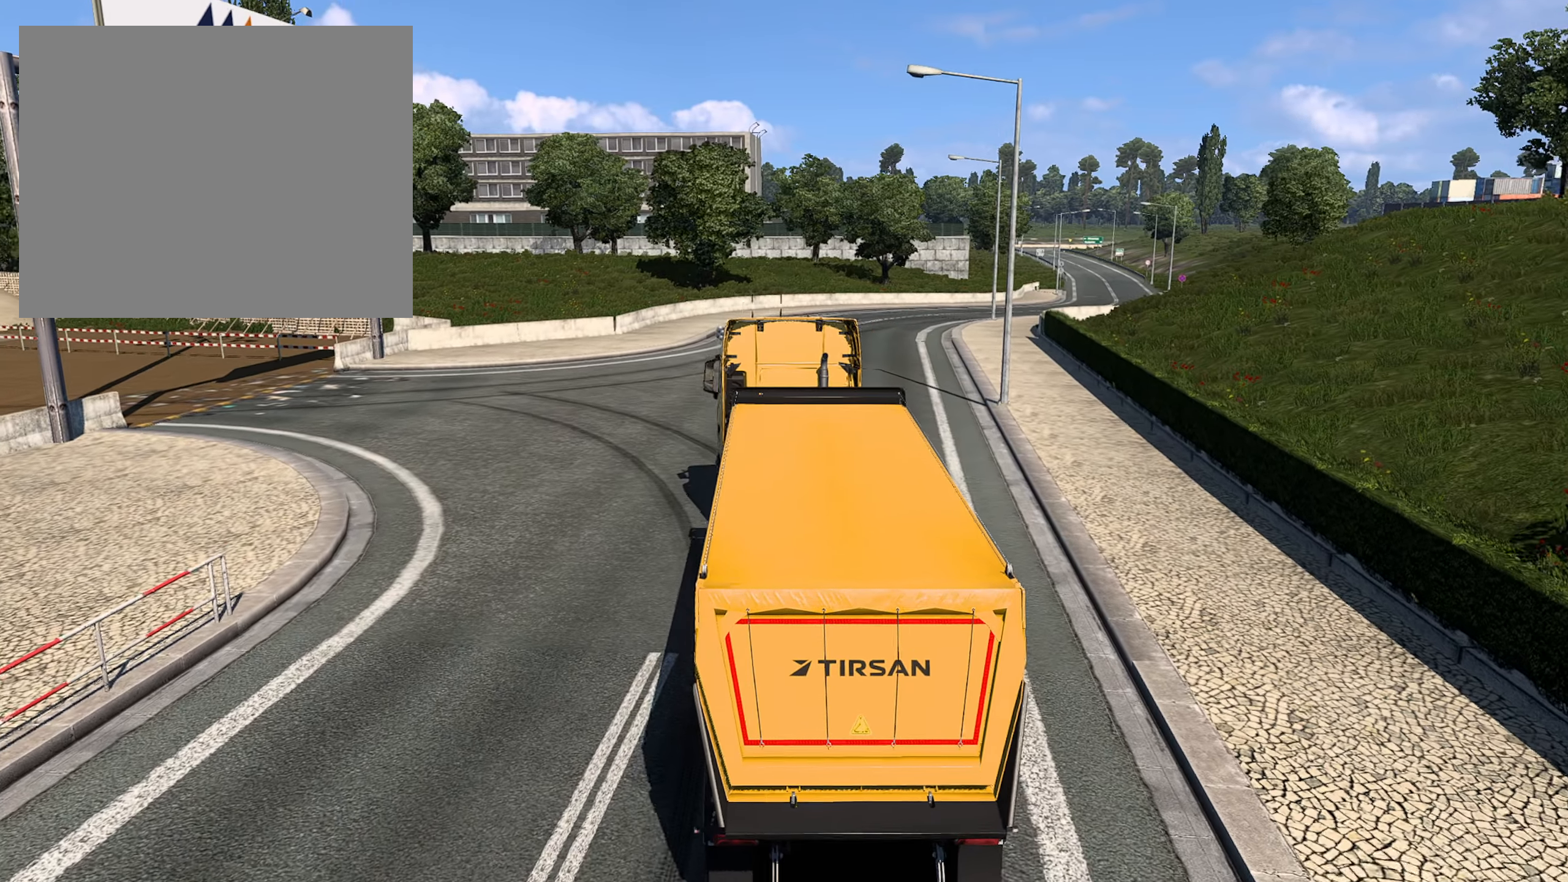
{"buttons": [], "left_stick": "up-left", "right_stick": "down-left", "events": [[133, "R2", "up"], [450, "right_stick", "down-left"]]}